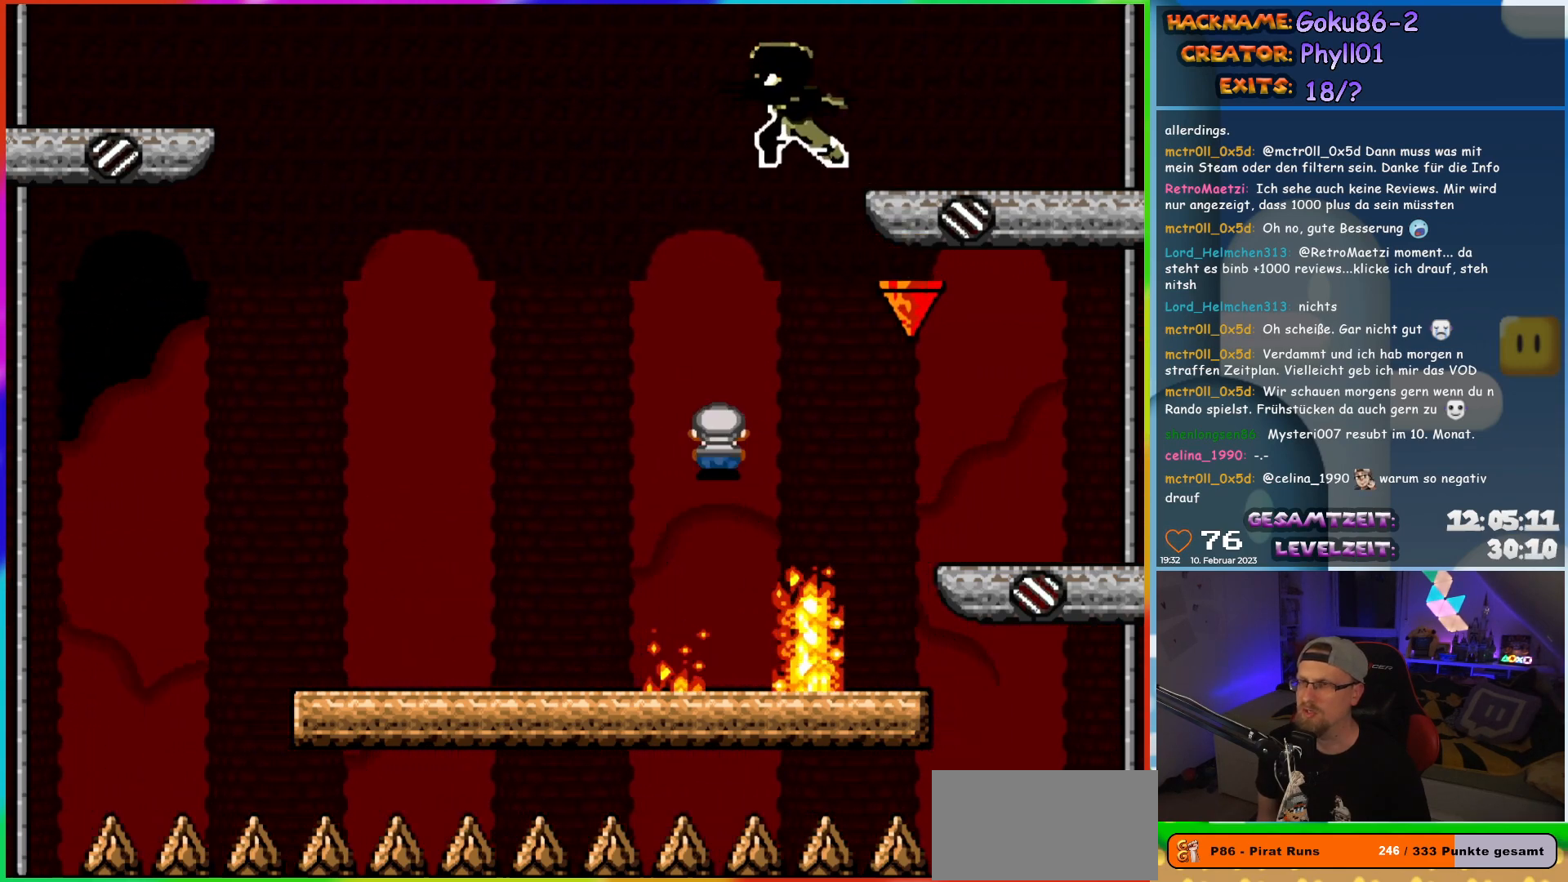
Gameplay with a controller (Nintendo layout); each line is a JSON object with the inputs held at the frame after it. "events" lists button and stick changes between this image and that frame as [ms after this image, input, new state], when the widget could be followed in between. Not read: L3 R3.
{"buttons": ["X"], "events": [[100, "DPAD_LEFT", "up"], [100, "DPAD_UP", "down"], [133, "DPAD_RIGHT", "down"], [133, "DPAD_UP", "up"], [283, "DPAD_RIGHT", "up"], [300, "A", "up"]]}
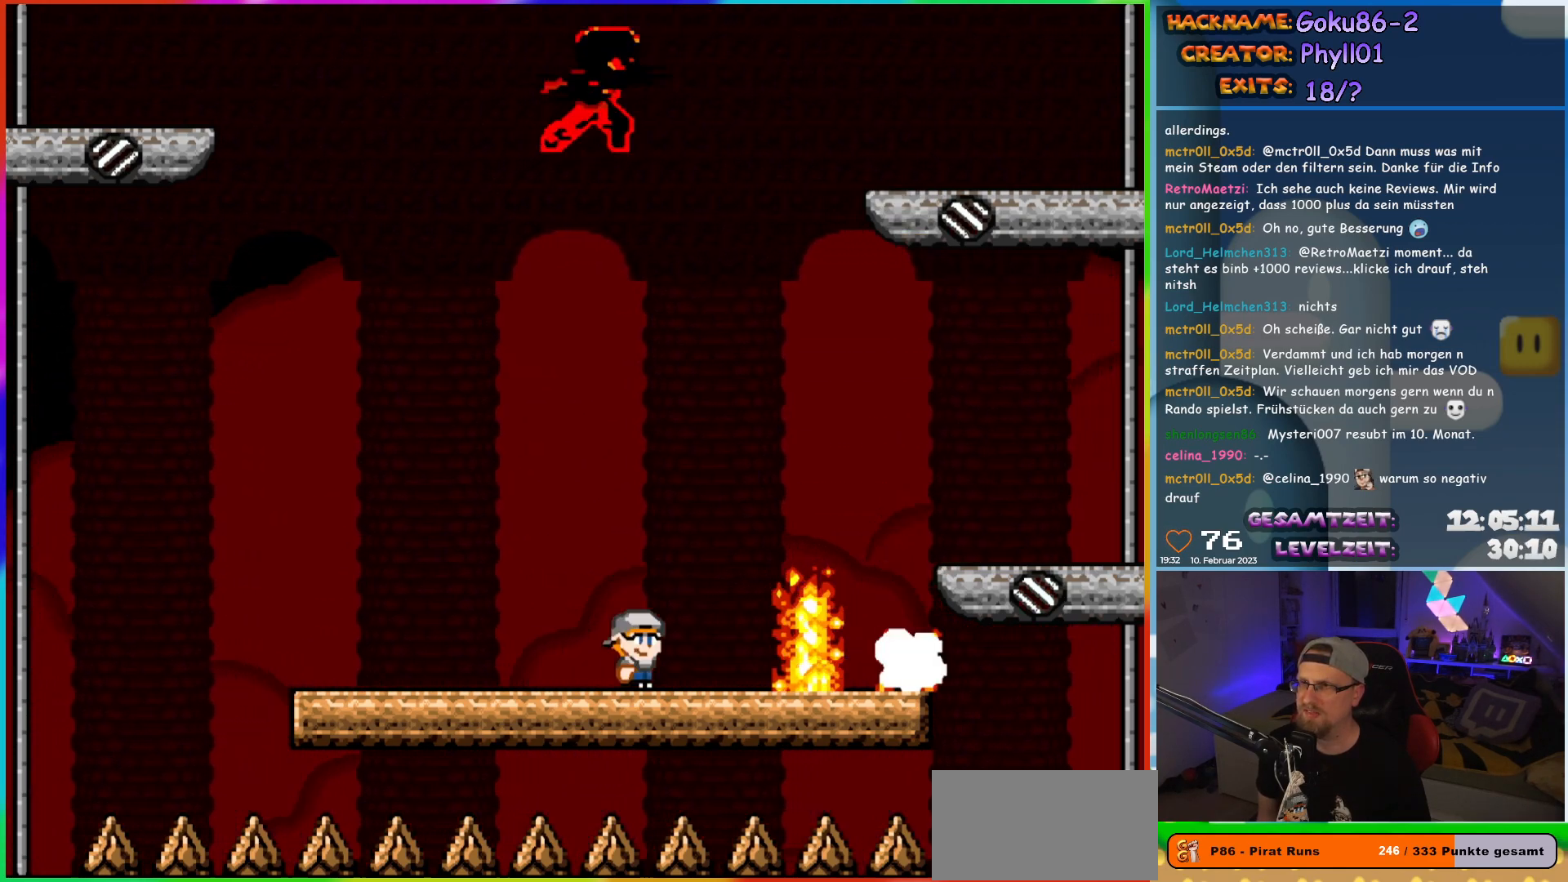
{"buttons": ["X", "DPAD_LEFT"], "events": [[233, "DPAD_LEFT", "down"]]}
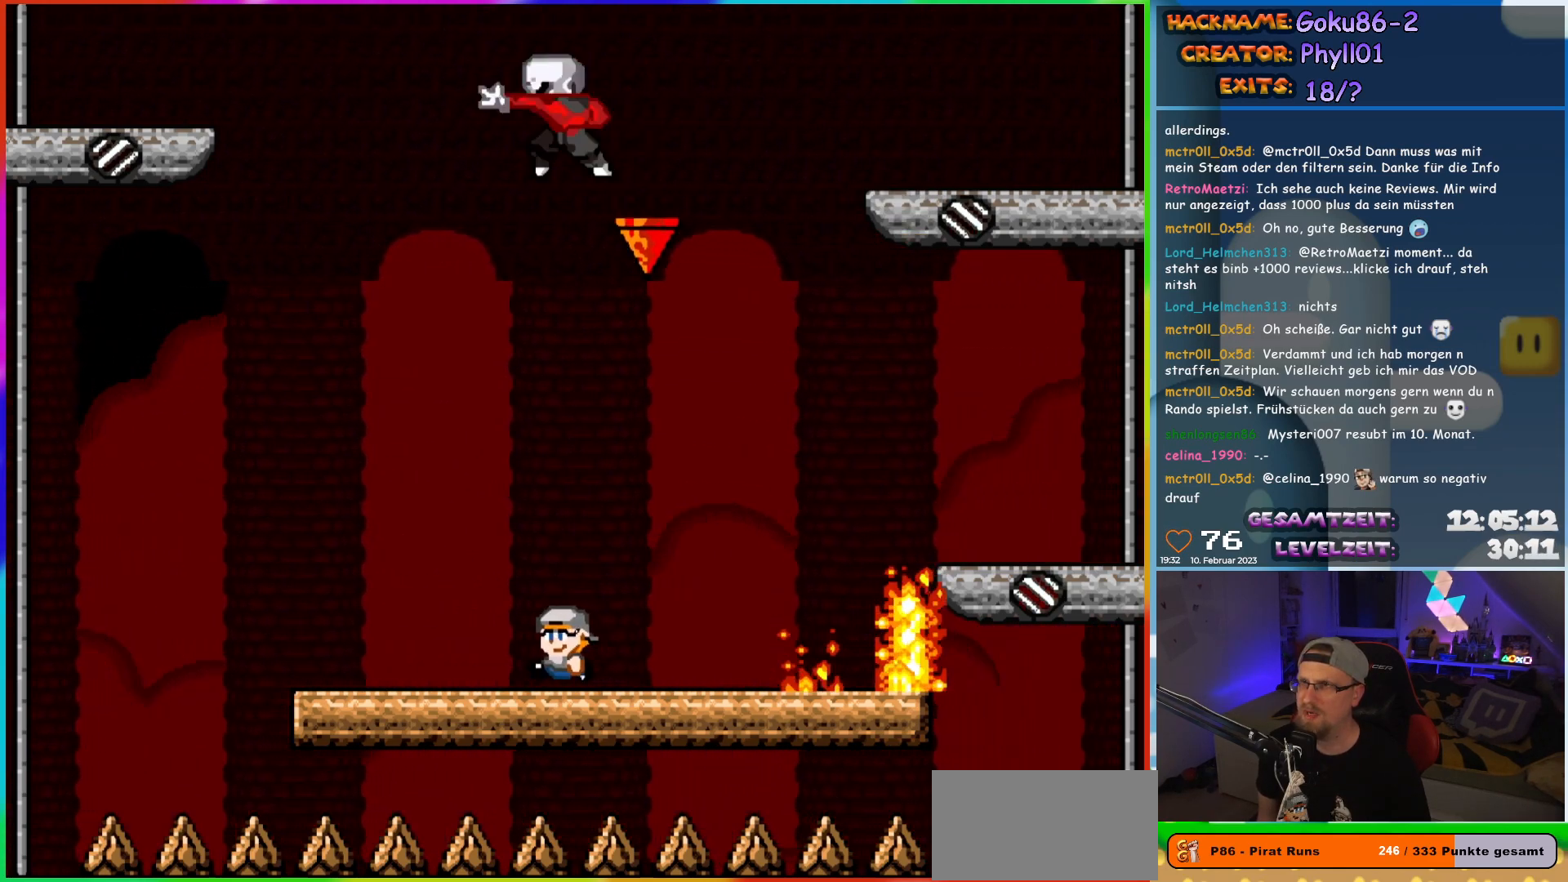
{"buttons": ["X"], "events": [[67, "DPAD_LEFT", "up"], [67, "DPAD_UP", "down"], [83, "DPAD_RIGHT", "down"], [83, "DPAD_UP", "up"], [217, "DPAD_RIGHT", "up"]]}
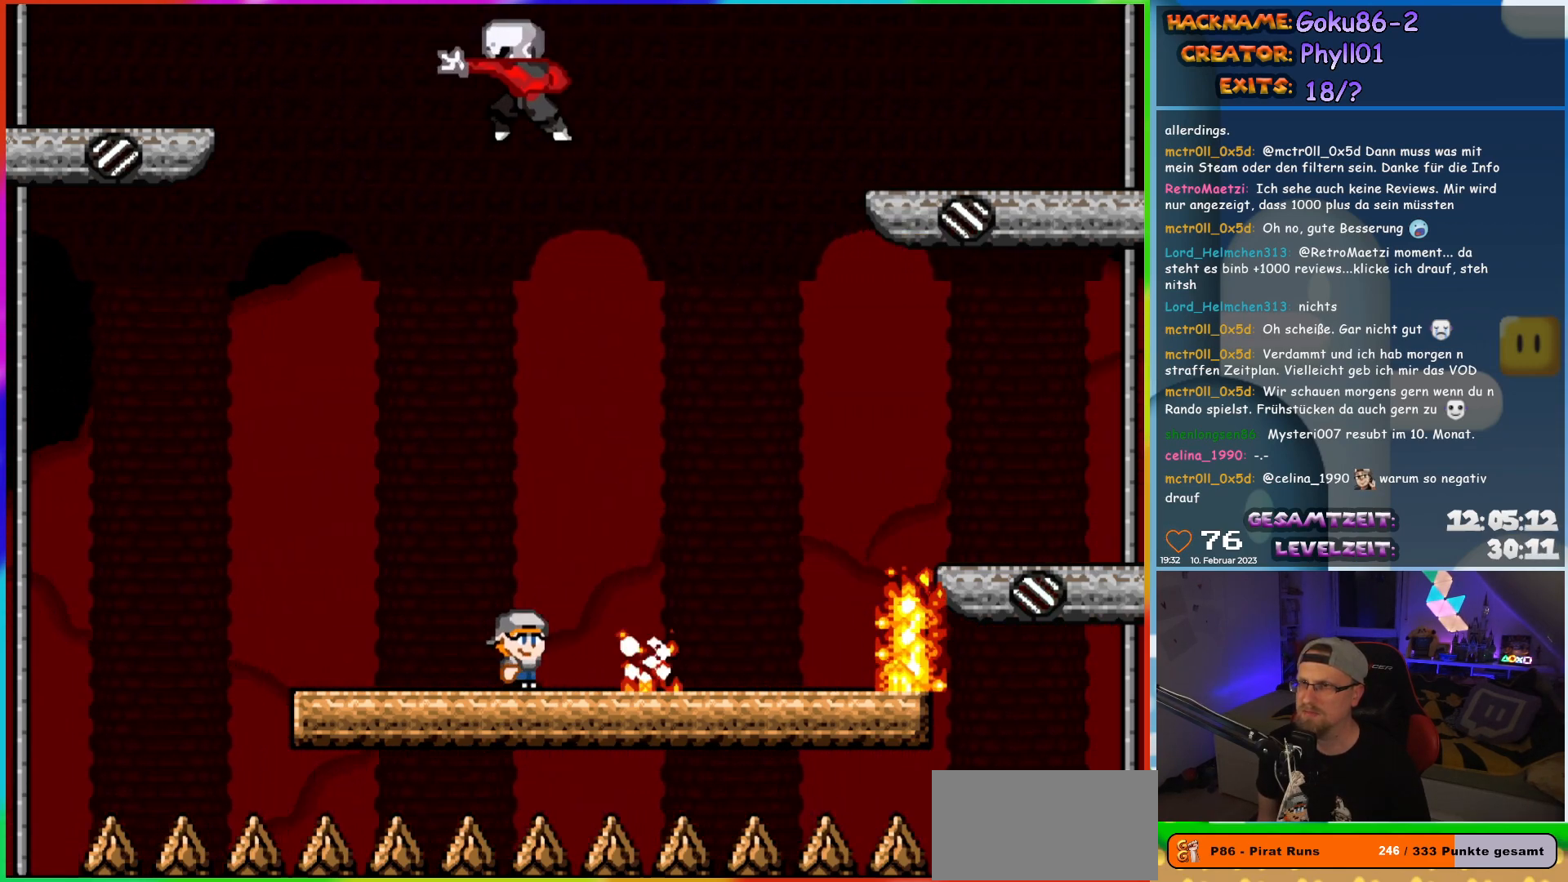
{"buttons": ["X", "DPAD_LEFT"], "events": [[400, "DPAD_LEFT", "down"]]}
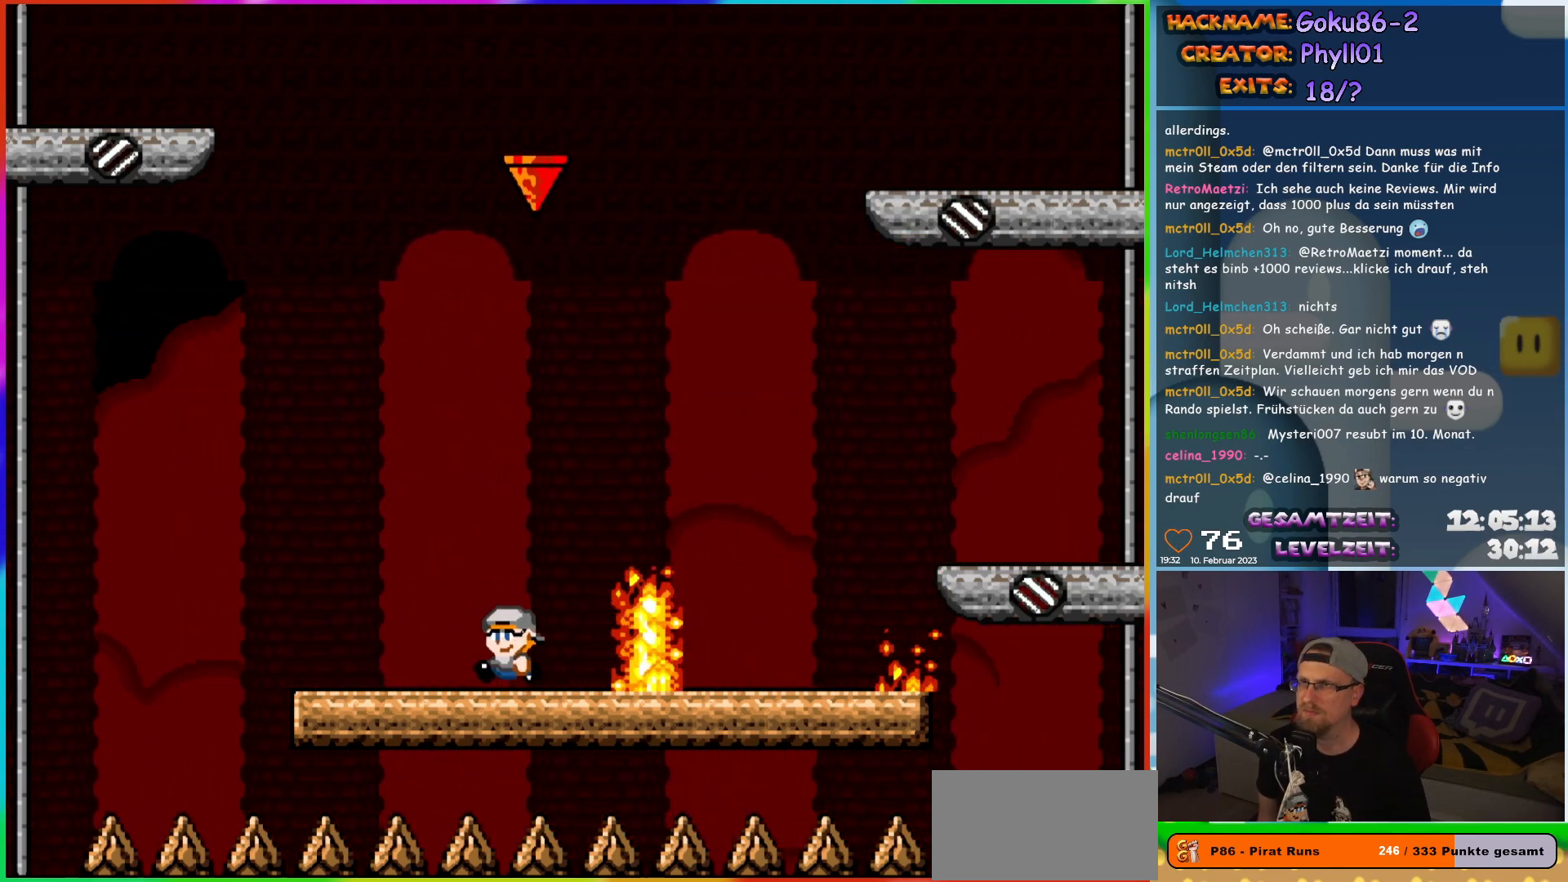
{"buttons": ["X"], "events": [[217, "DPAD_LEFT", "up"], [217, "DPAD_UP", "down"], [233, "DPAD_UP", "up"], [250, "DPAD_RIGHT", "down"], [350, "DPAD_RIGHT", "up"]]}
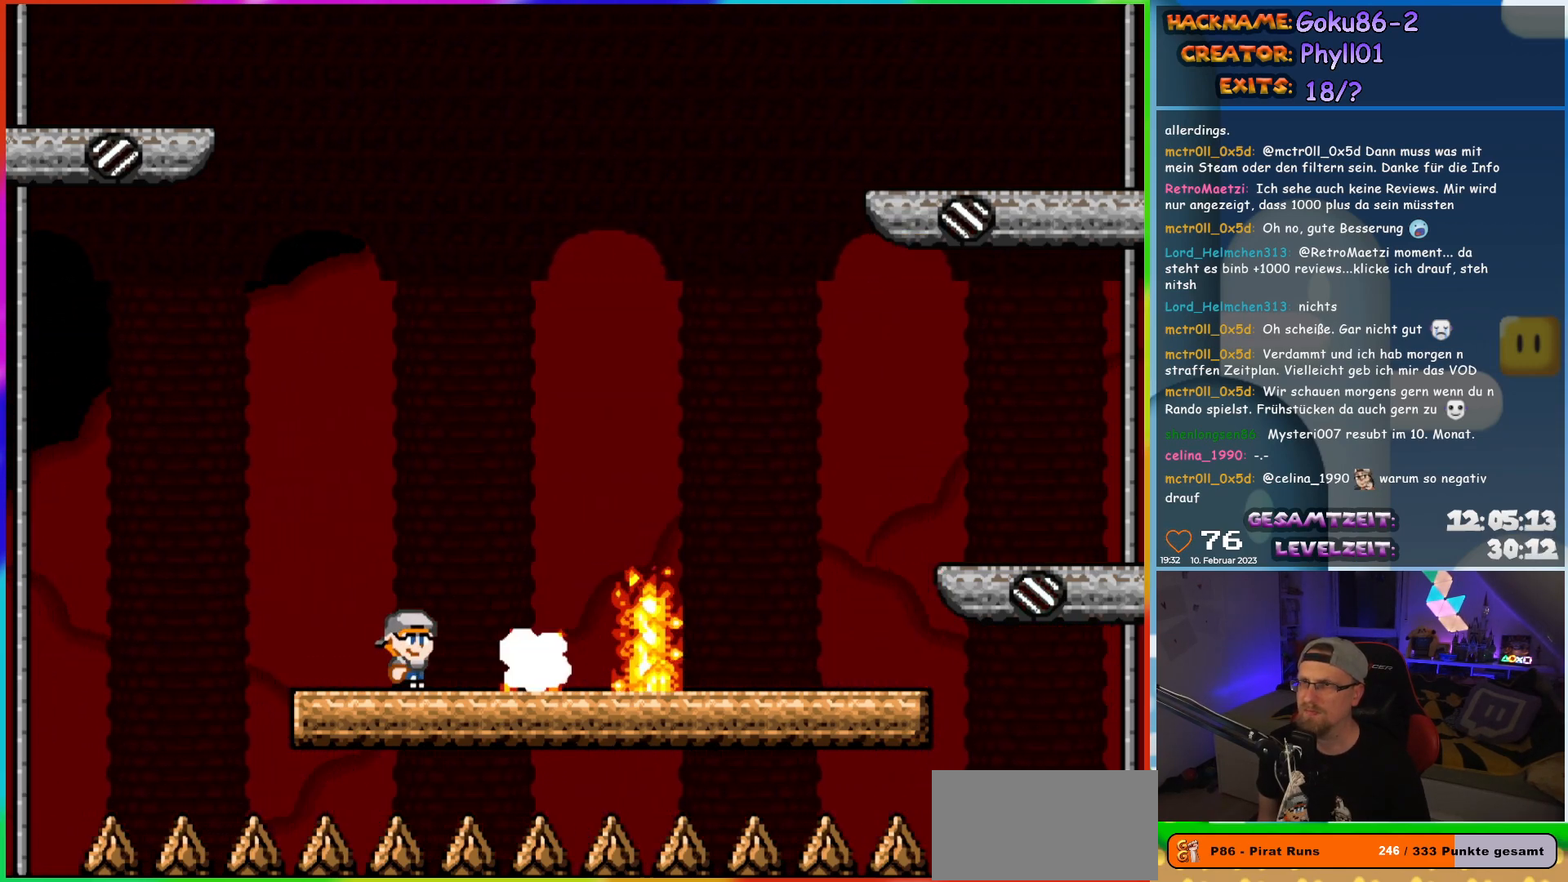
{"buttons": ["A", "X", "DPAD_RIGHT"], "events": [[300, "DPAD_RIGHT", "down"], [333, "A", "down"]]}
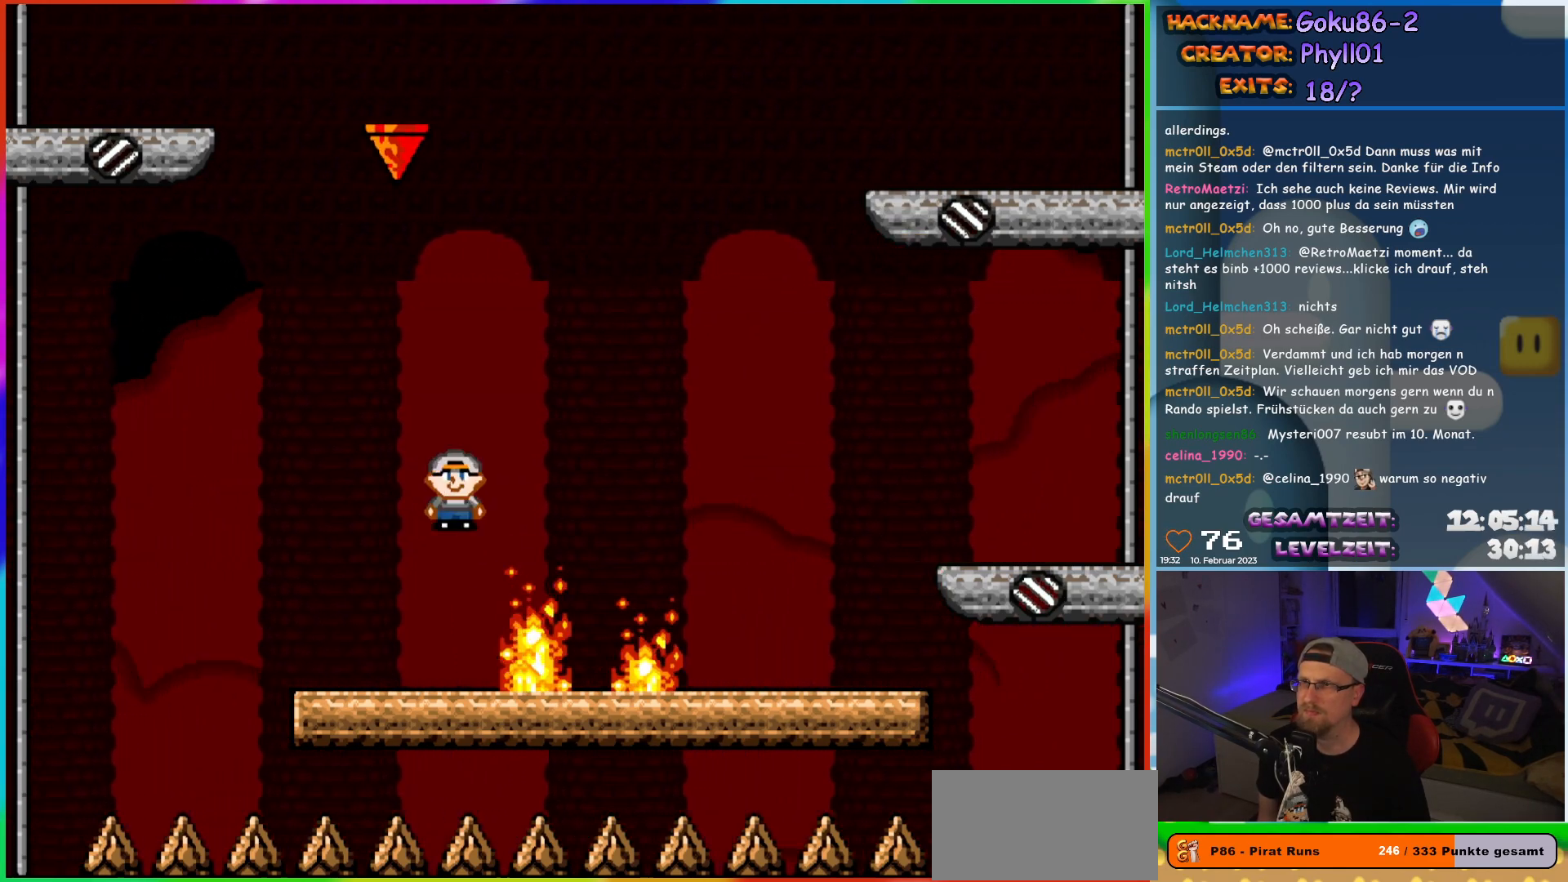
{"buttons": ["A", "X", "DPAD_LEFT"], "events": [[450, "DPAD_RIGHT", "up"], [467, "DPAD_LEFT", "down"]]}
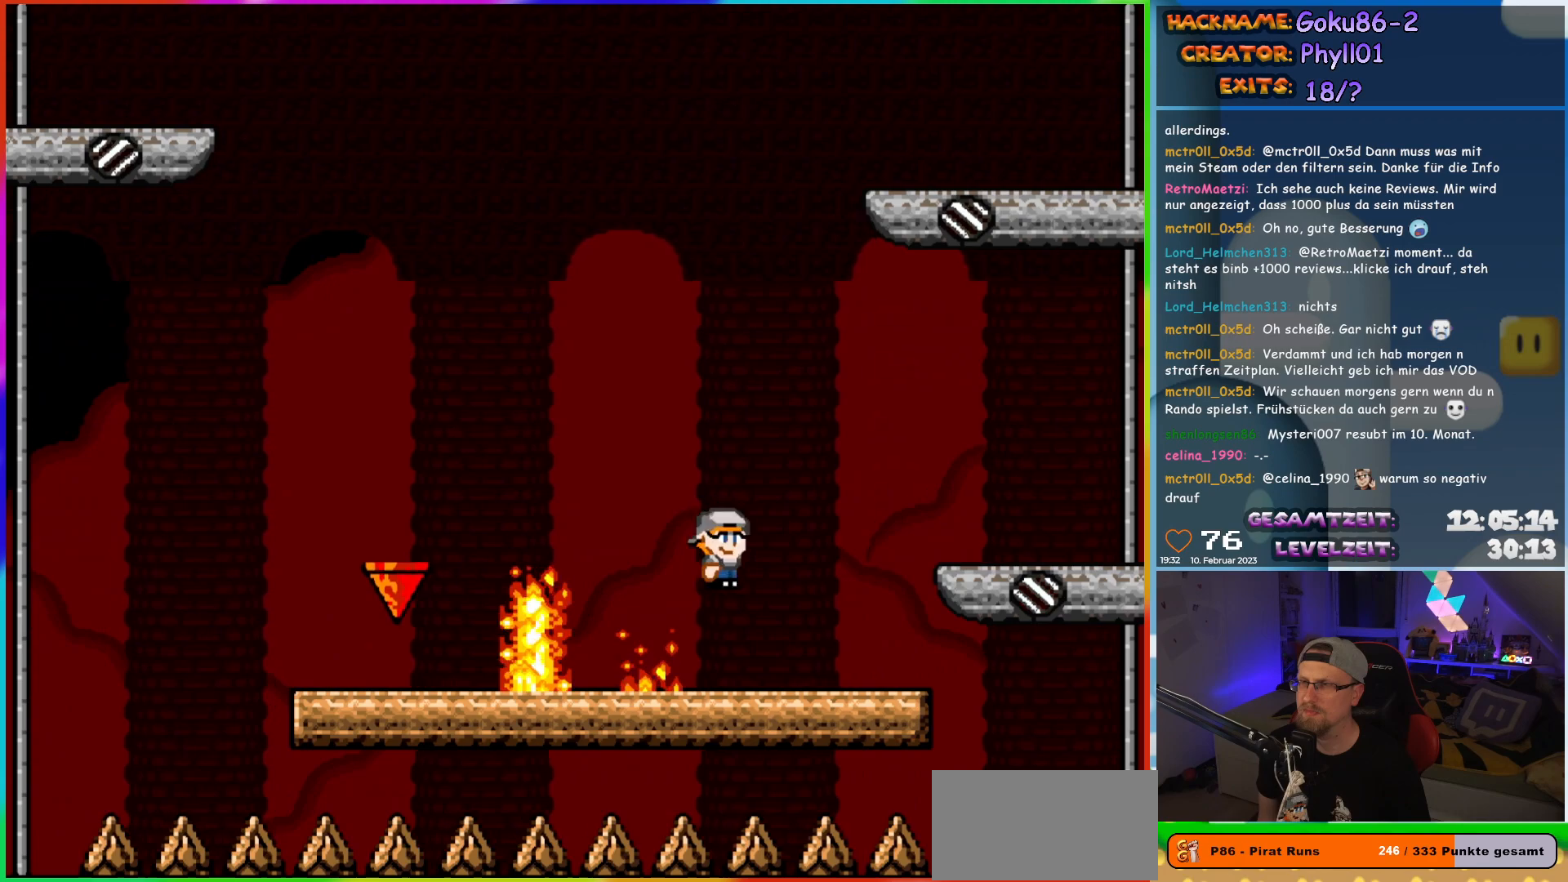
{"buttons": ["X"], "events": [[33, "A", "up"], [100, "DPAD_LEFT", "up"]]}
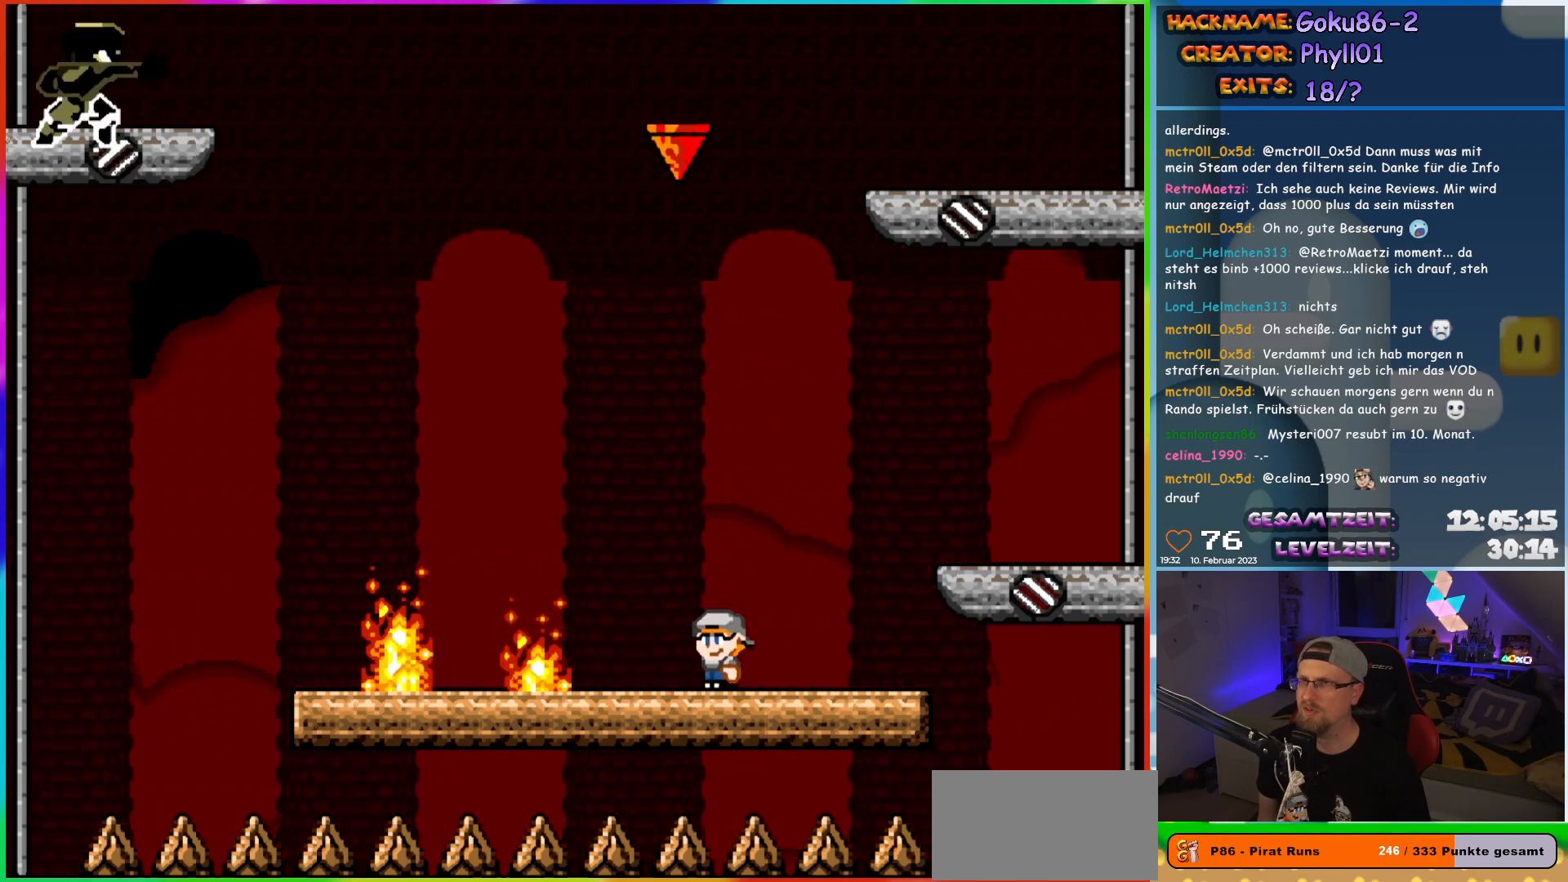
{"buttons": ["X", "DPAD_RIGHT"], "events": [[250, "DPAD_RIGHT", "down"], [300, "DPAD_RIGHT", "up"], [333, "DPAD_RIGHT", "down"]]}
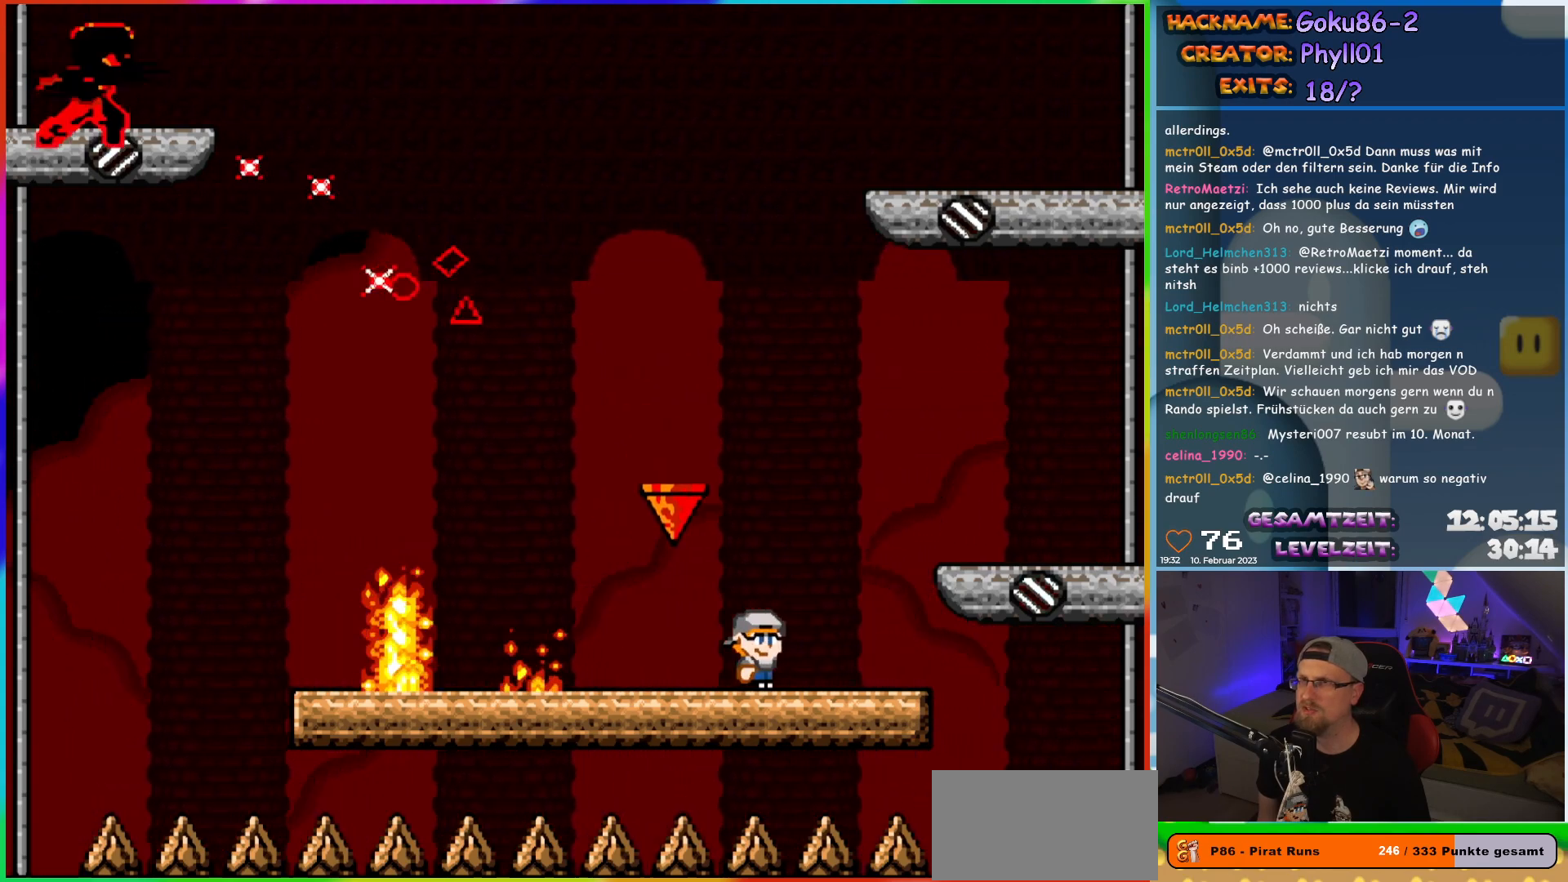
{"buttons": ["A", "X"], "events": [[200, "DPAD_RIGHT", "up"], [217, "DPAD_LEFT", "down"], [233, "A", "down"], [350, "DPAD_LEFT", "up"]]}
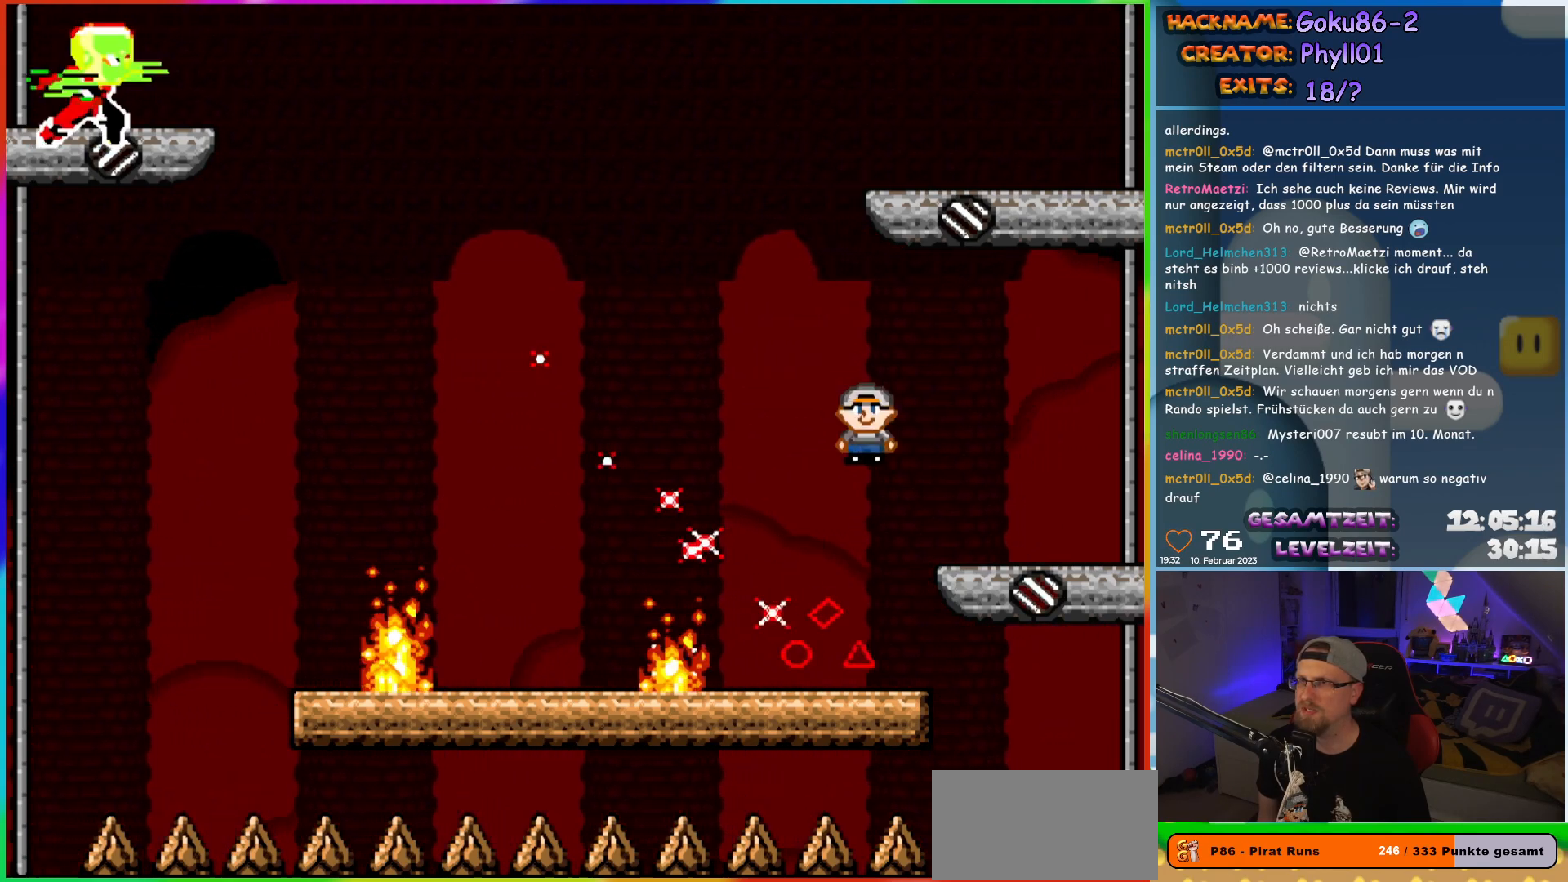
{"buttons": ["A", "X"], "events": []}
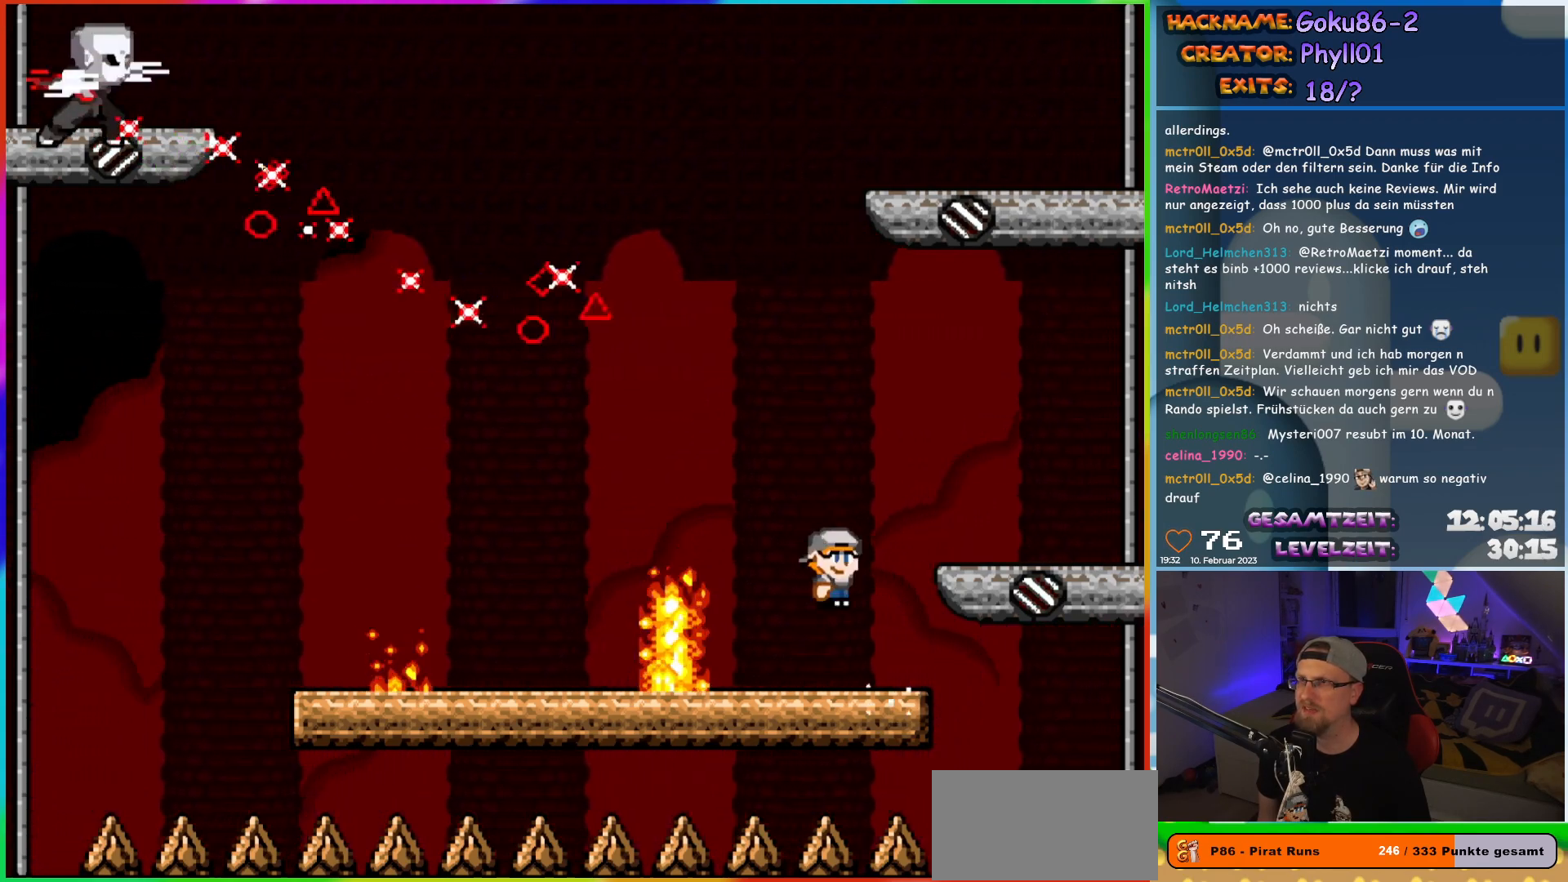
{"buttons": ["X"], "events": [[17, "A", "up"]]}
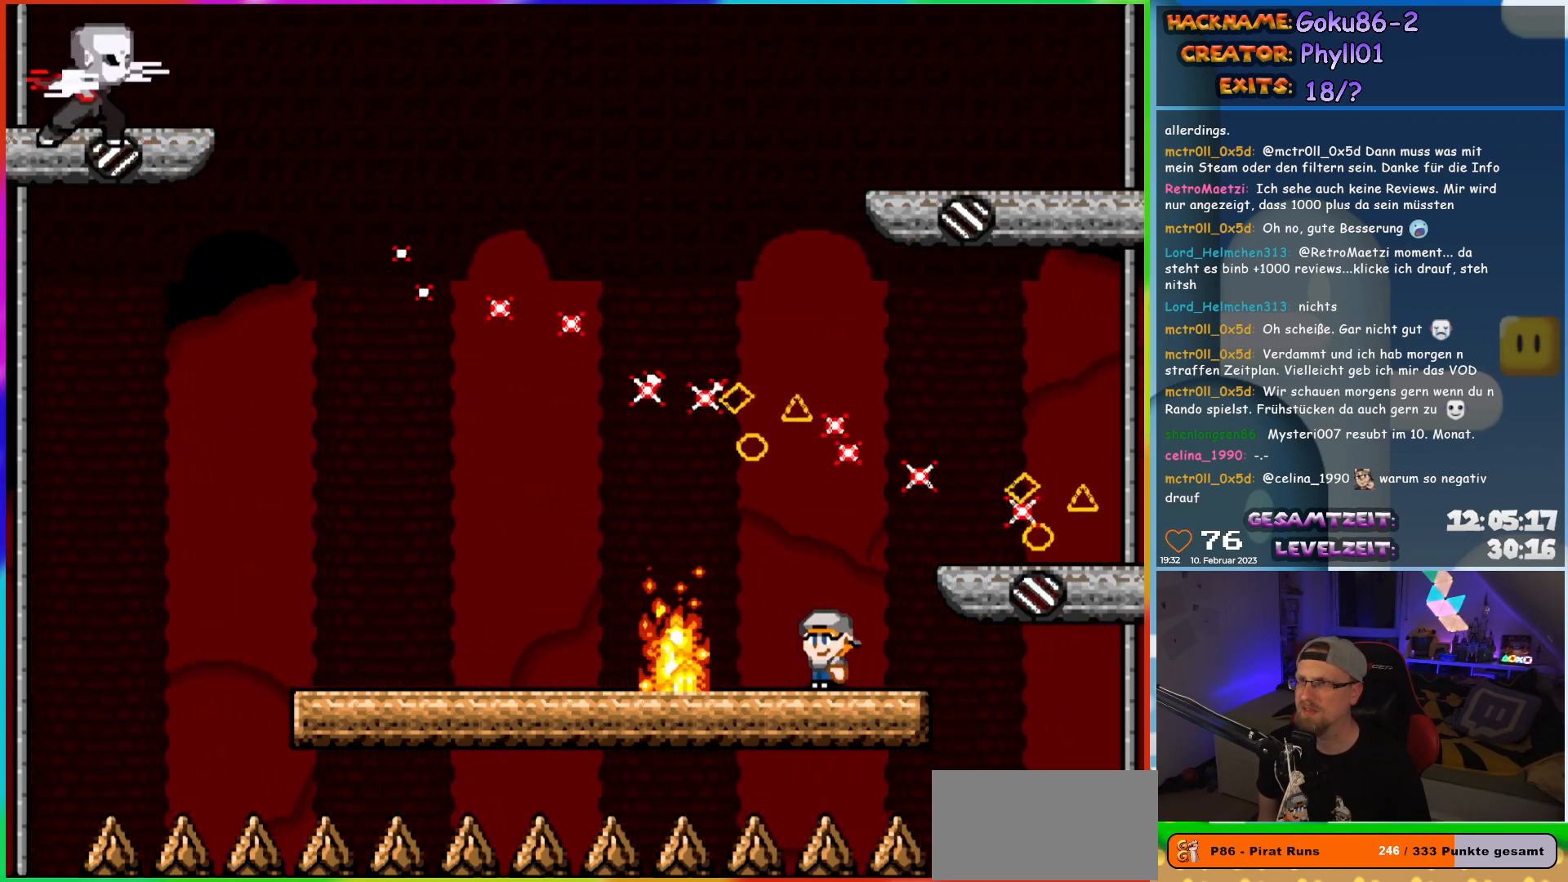
{"buttons": ["X"], "events": []}
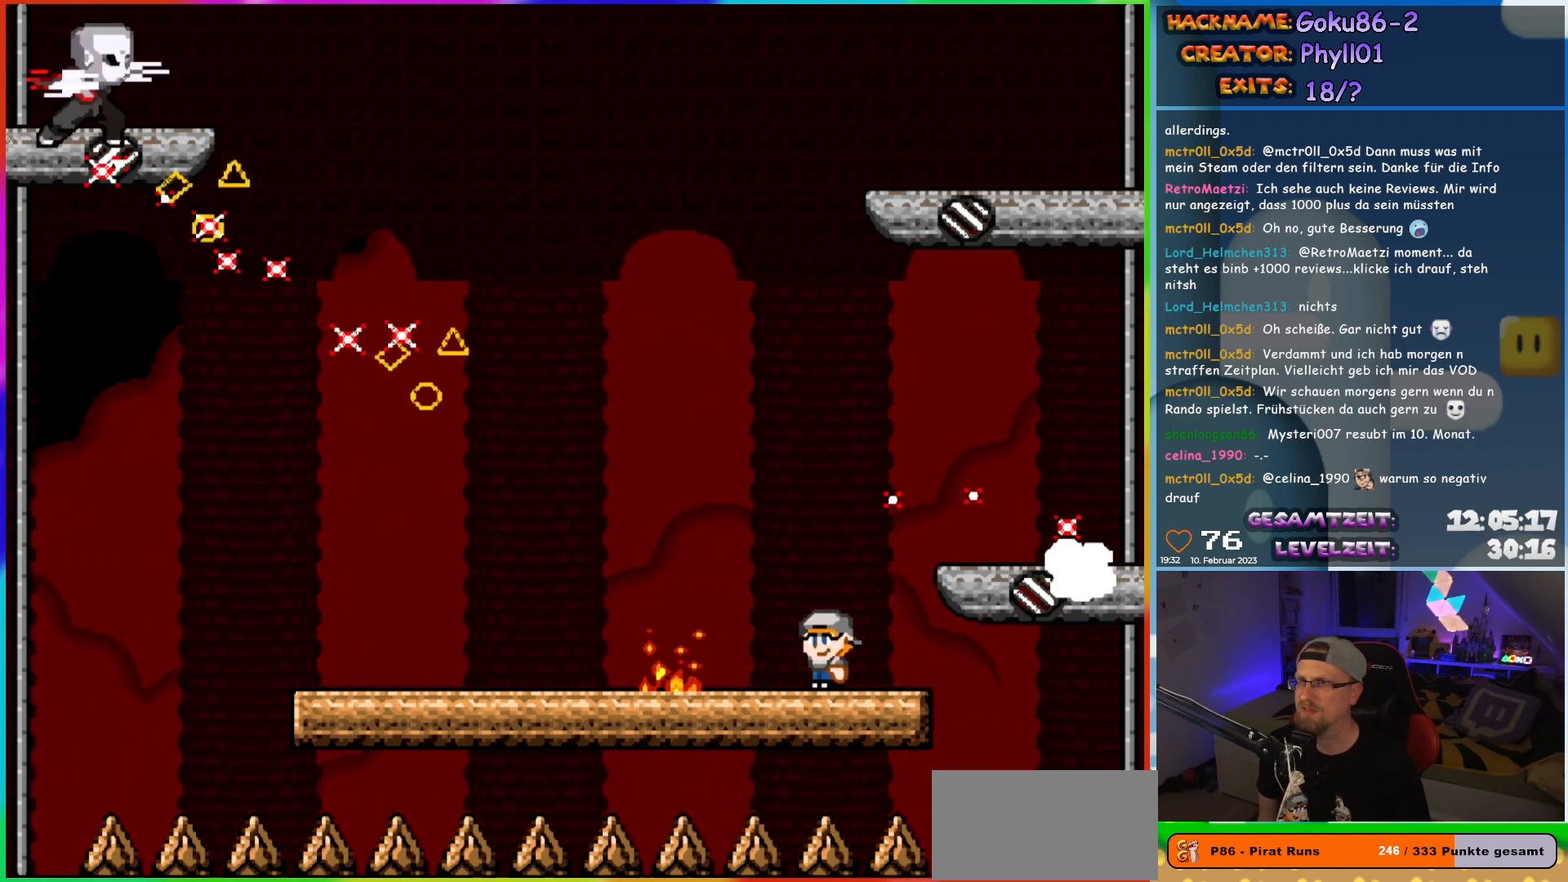
{"buttons": ["A", "X"], "events": [[150, "DPAD_RIGHT", "down"], [333, "A", "down"], [333, "DPAD_RIGHT", "up"], [367, "DPAD_LEFT", "down"], [500, "DPAD_LEFT", "up"]]}
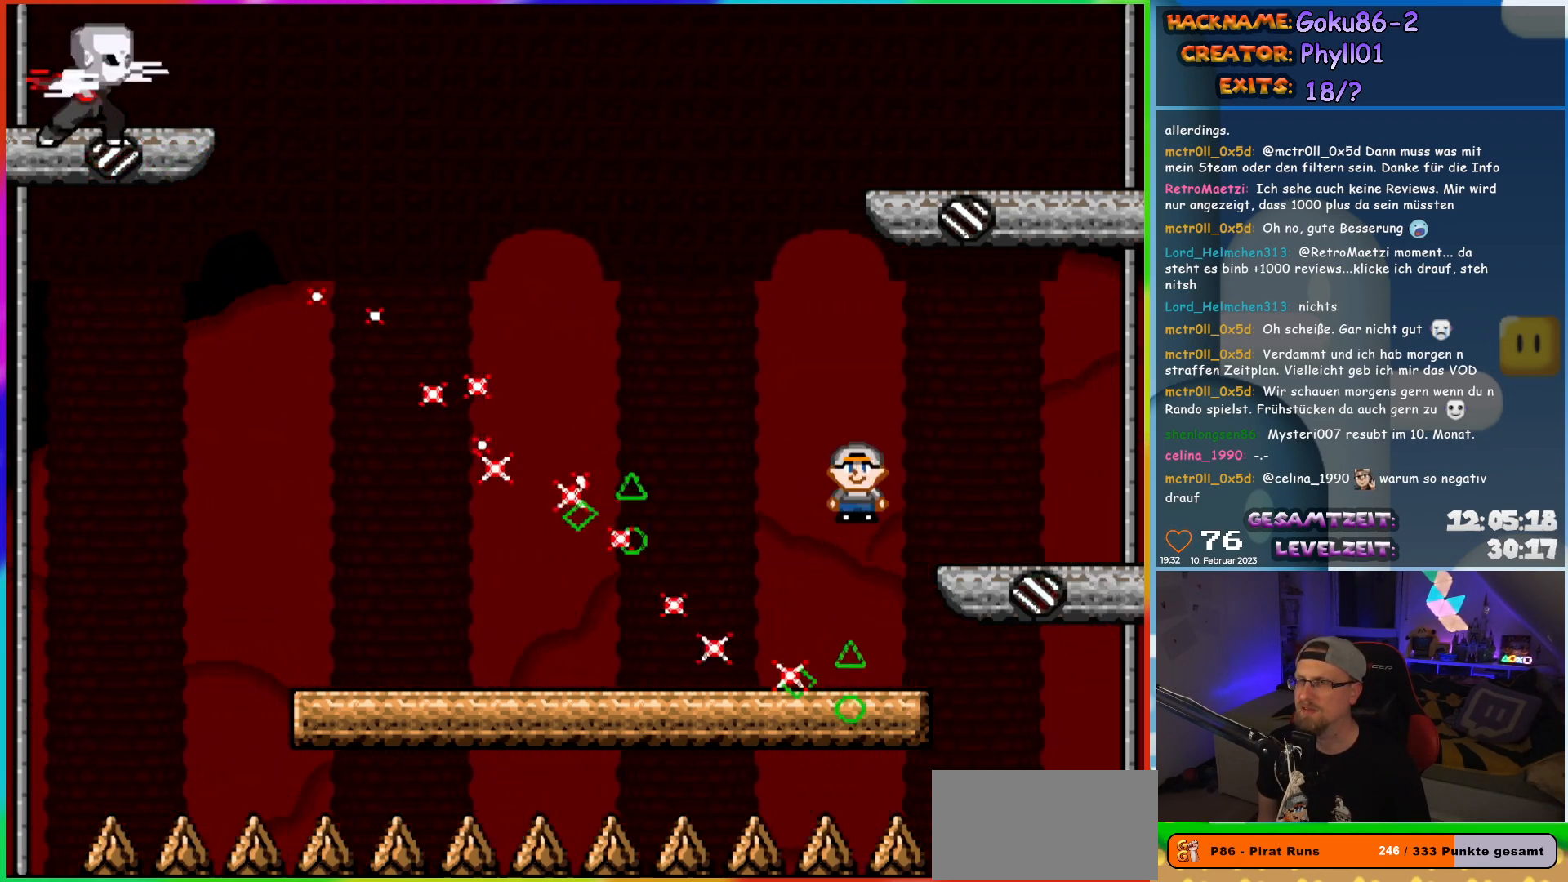
{"buttons": ["X", "DPAD_LEFT"], "events": [[333, "DPAD_LEFT", "down"], [467, "A", "up"]]}
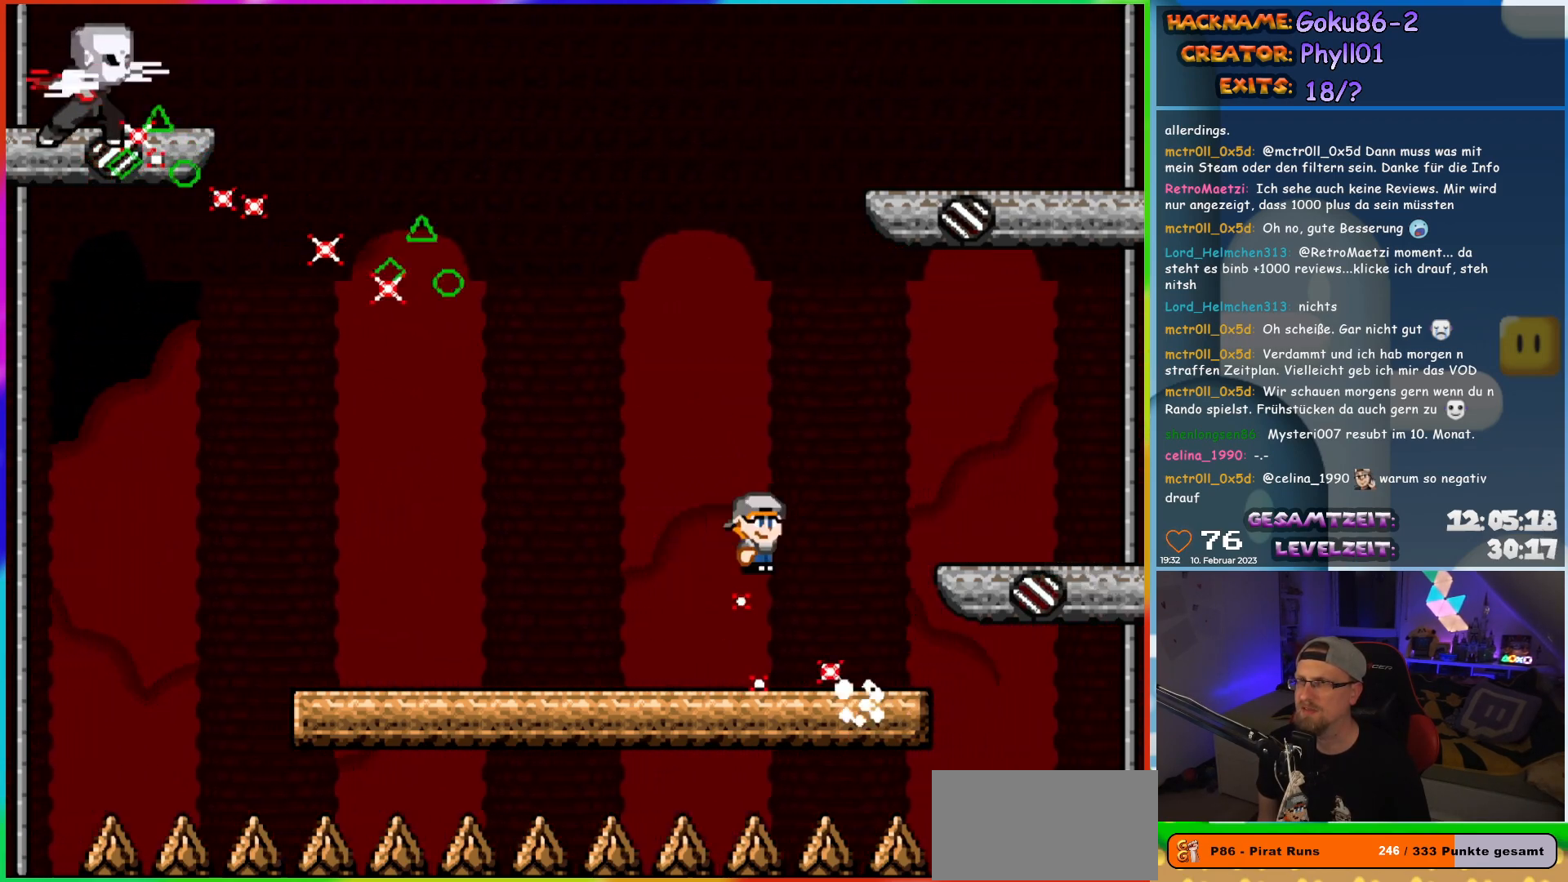
{"buttons": ["X", "DPAD_LEFT"], "events": []}
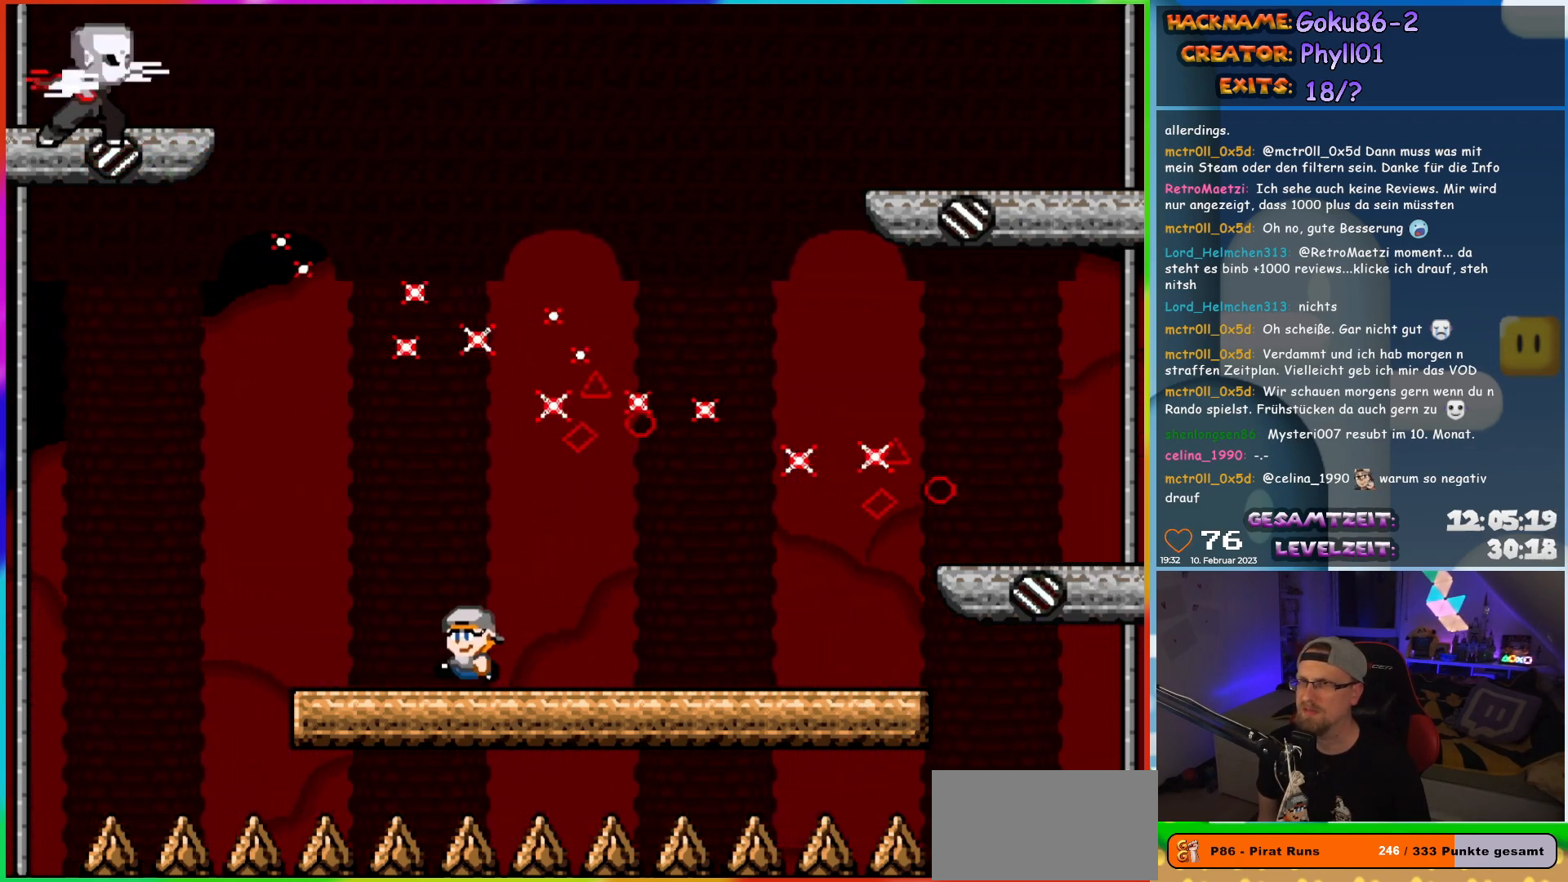
{"buttons": ["X", "DPAD_RIGHT"], "events": [[33, "DPAD_UP", "down"], [50, "DPAD_LEFT", "up"], [67, "DPAD_RIGHT", "down"], [67, "DPAD_UP", "up"]]}
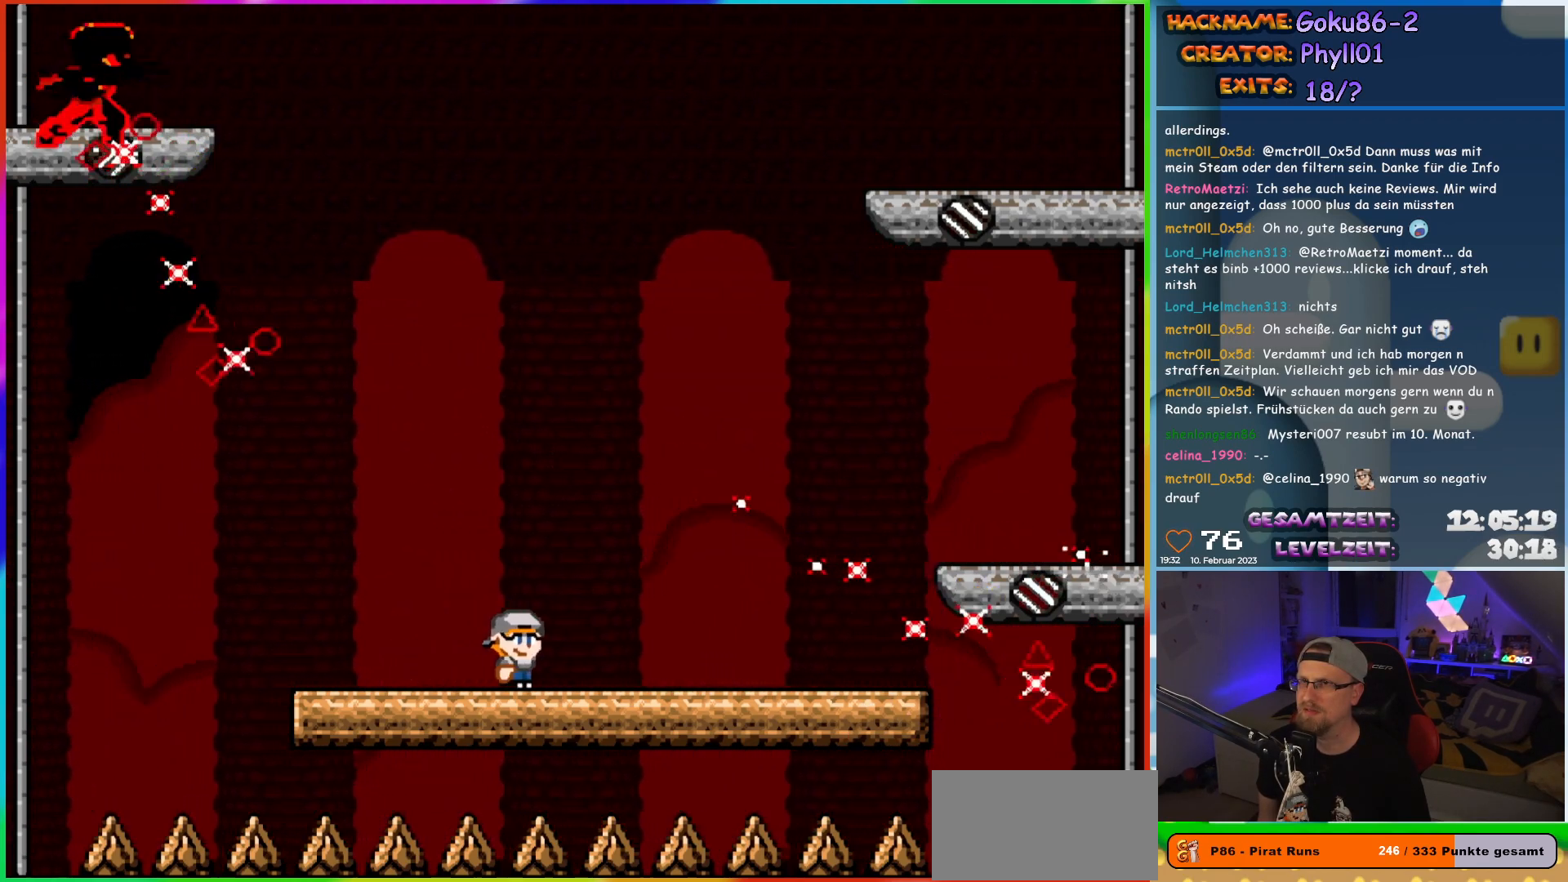
{"buttons": ["X", "DPAD_LEFT"], "events": [[433, "DPAD_RIGHT", "up"], [433, "DPAD_UP", "down"], [450, "DPAD_LEFT", "down"], [450, "DPAD_UP", "up"]]}
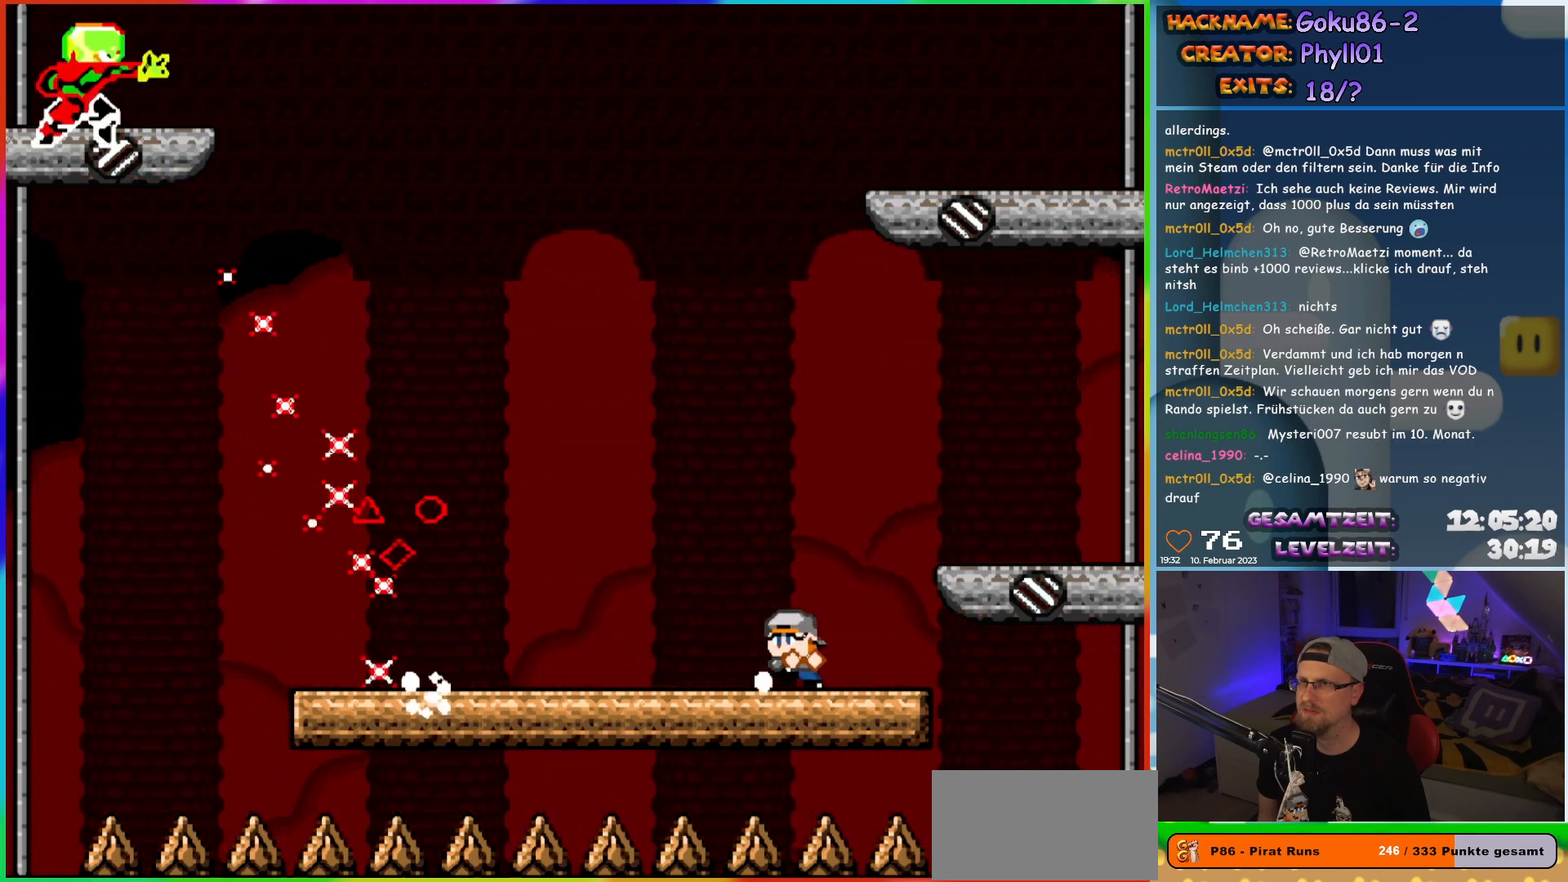
{"buttons": ["X", "DPAD_LEFT"], "events": [[83, "DPAD_LEFT", "up"], [283, "DPAD_LEFT", "down"]]}
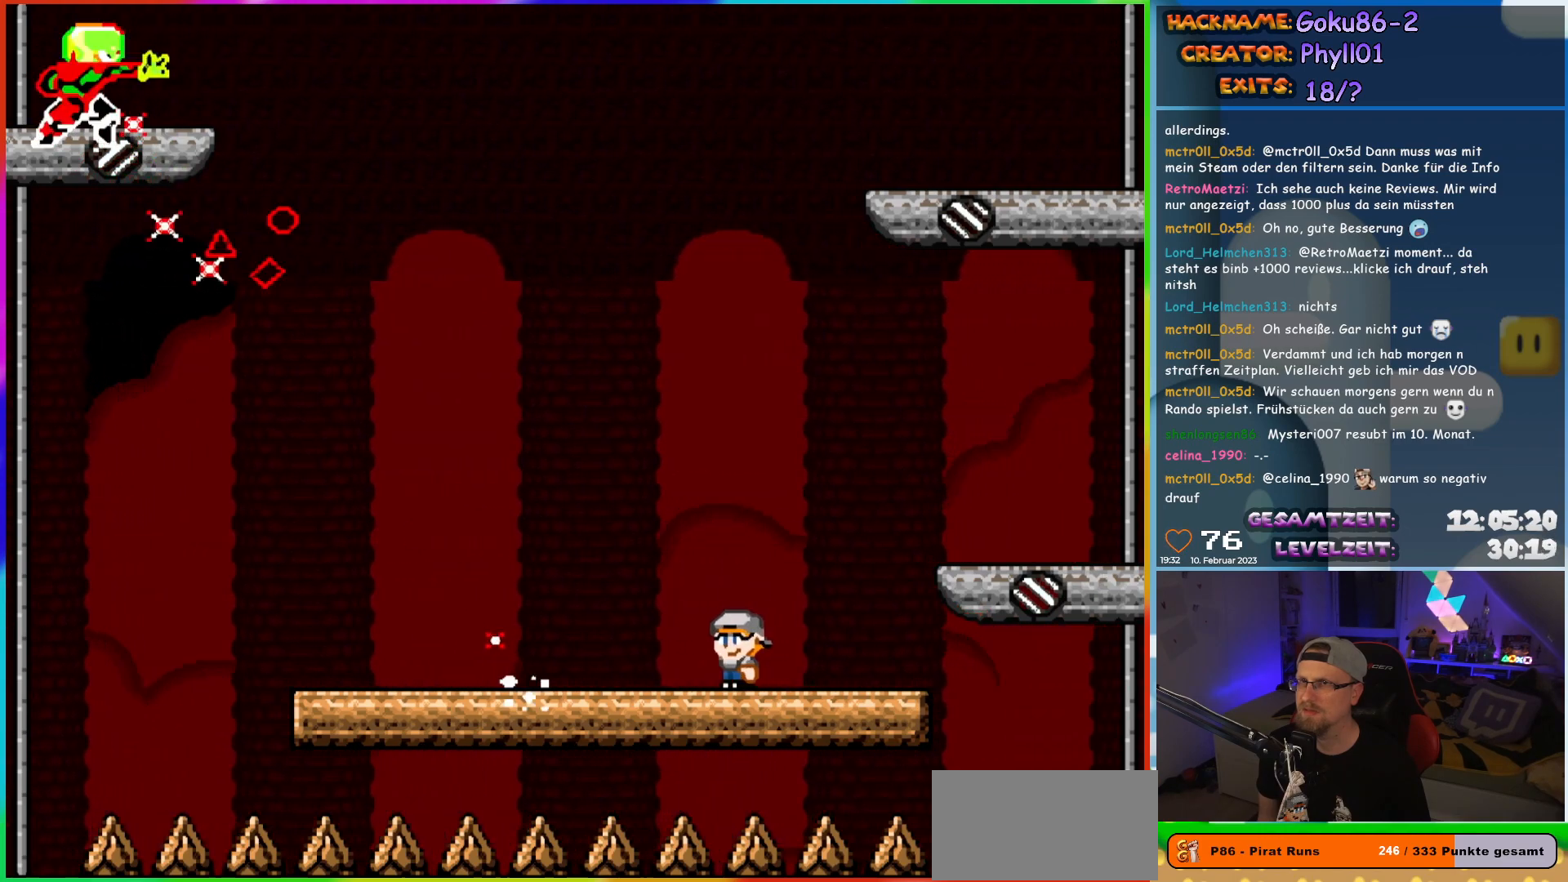
{"buttons": ["X", "DPAD_LEFT"], "events": []}
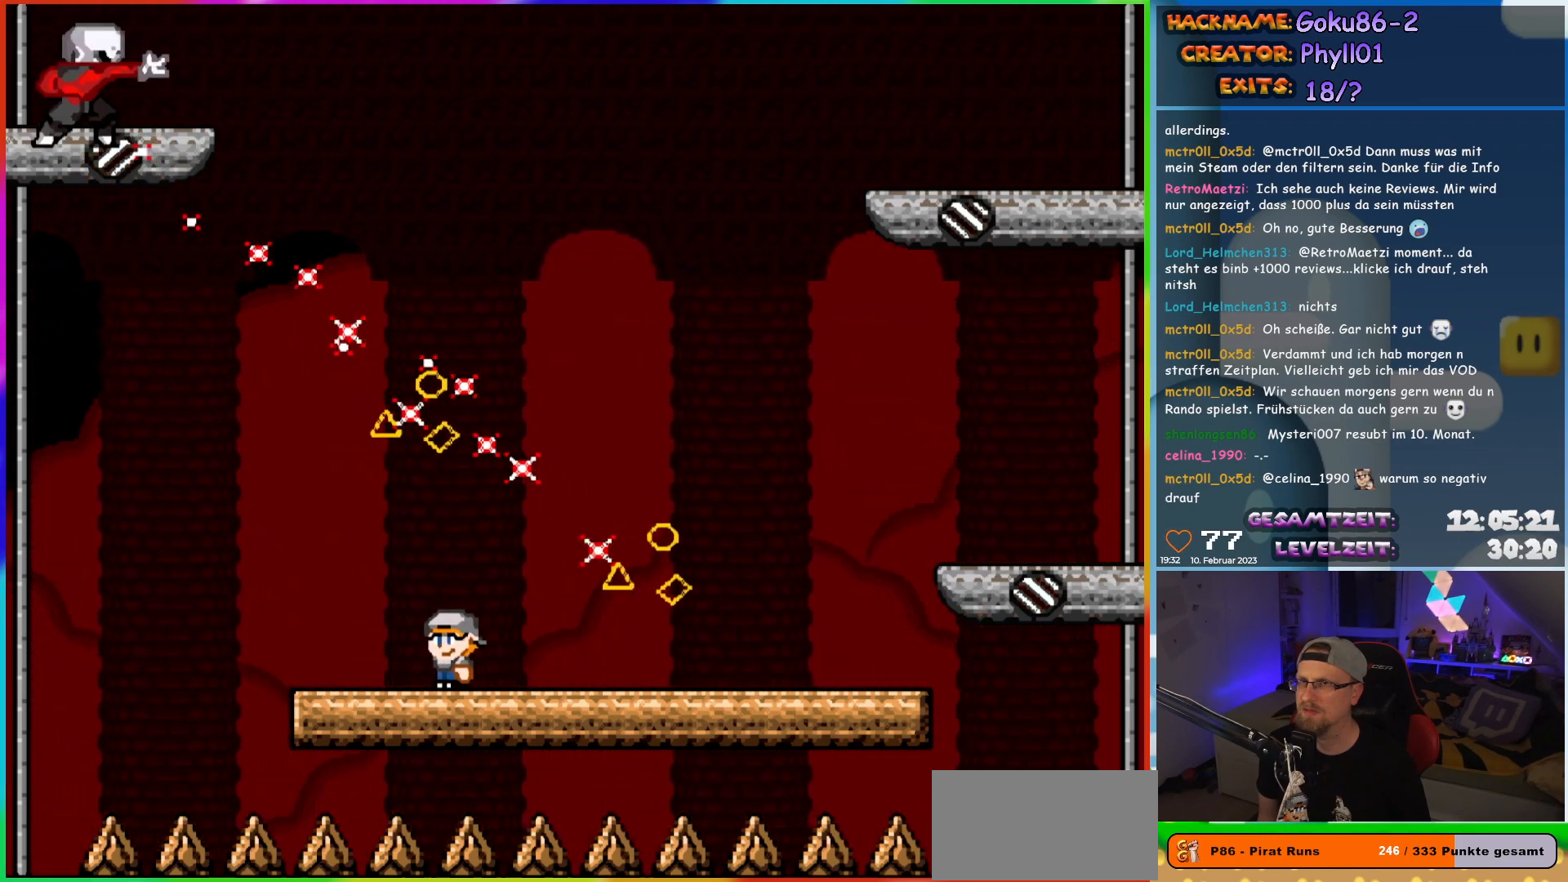
{"buttons": ["X", "DPAD_RIGHT"], "events": [[33, "DPAD_UP", "down"], [50, "DPAD_LEFT", "up"], [67, "DPAD_RIGHT", "down"], [67, "DPAD_UP", "up"], [200, "DPAD_RIGHT", "up"], [333, "DPAD_RIGHT", "down"]]}
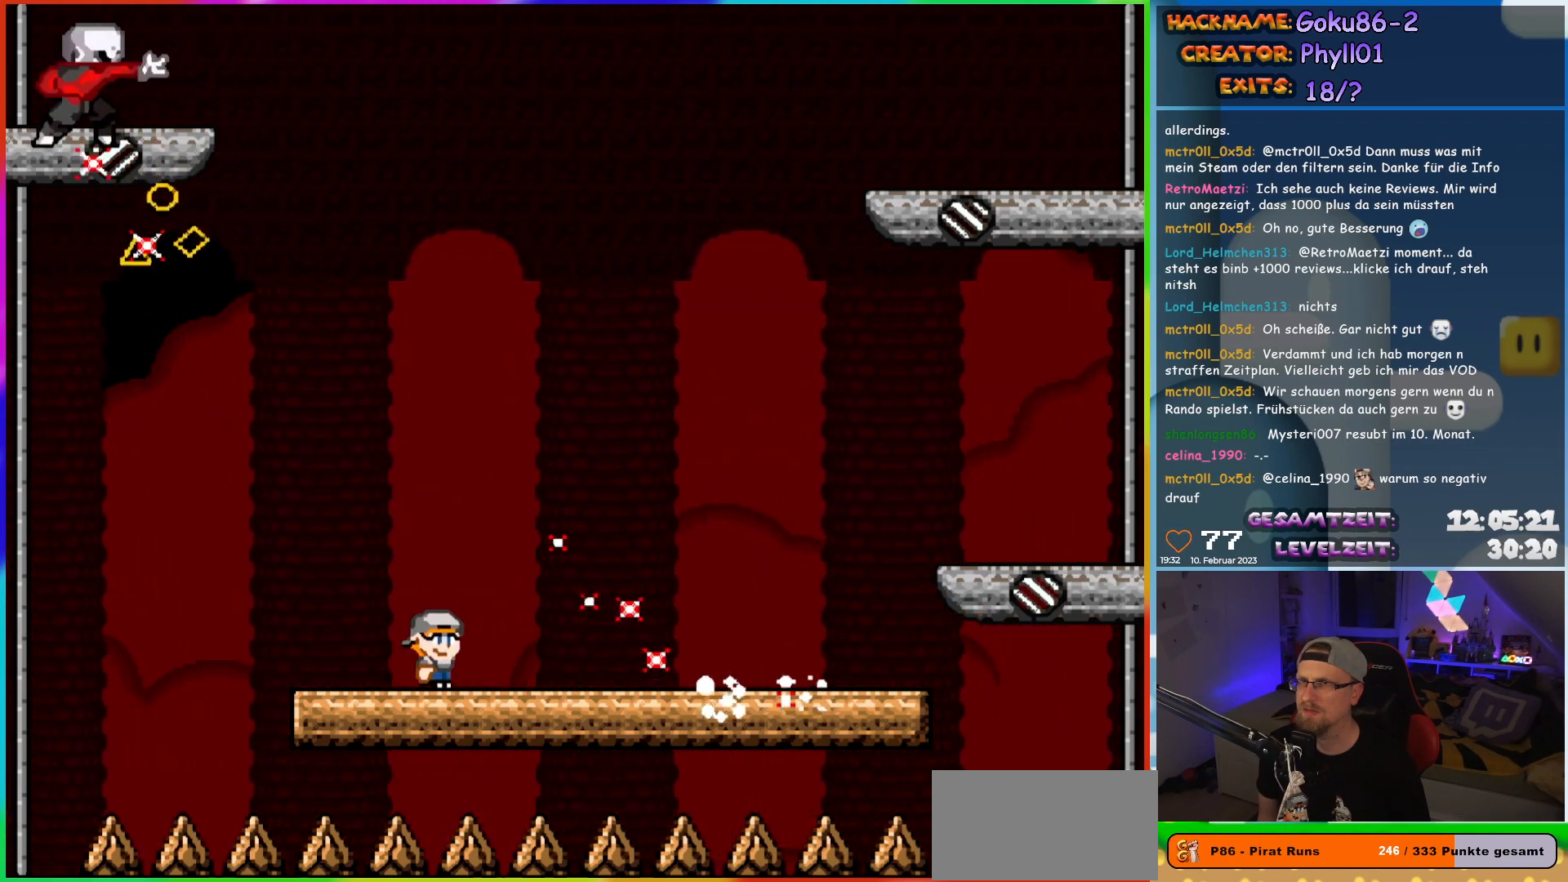
{"buttons": ["X", "DPAD_RIGHT"], "events": []}
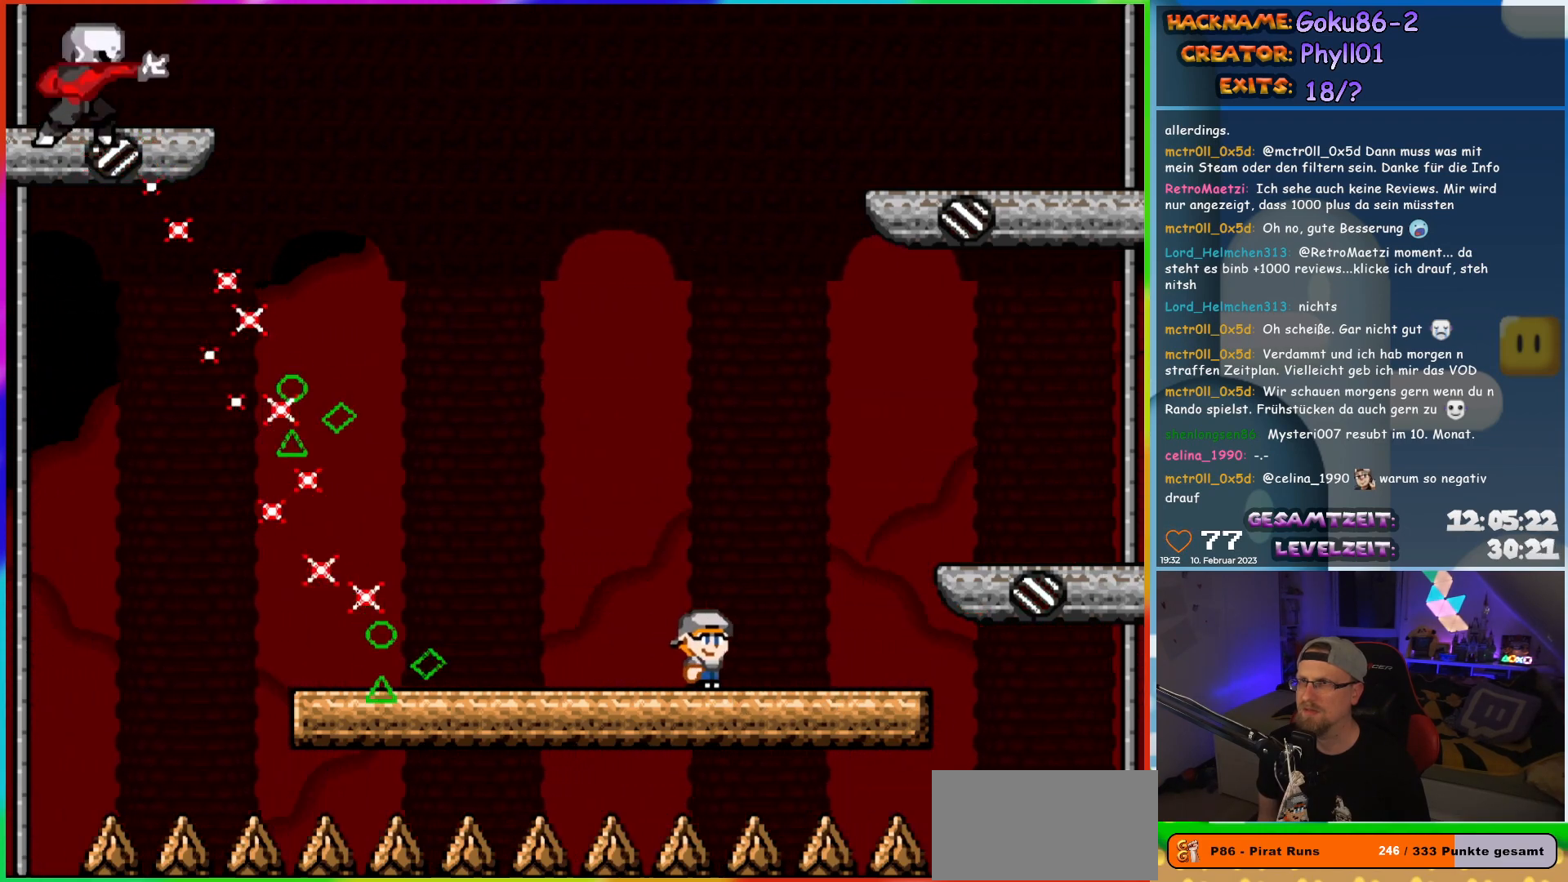
{"buttons": ["X", "DPAD_LEFT"], "events": [[150, "DPAD_LEFT", "down"], [150, "DPAD_RIGHT", "up"], [300, "DPAD_LEFT", "up"], [400, "DPAD_LEFT", "down"]]}
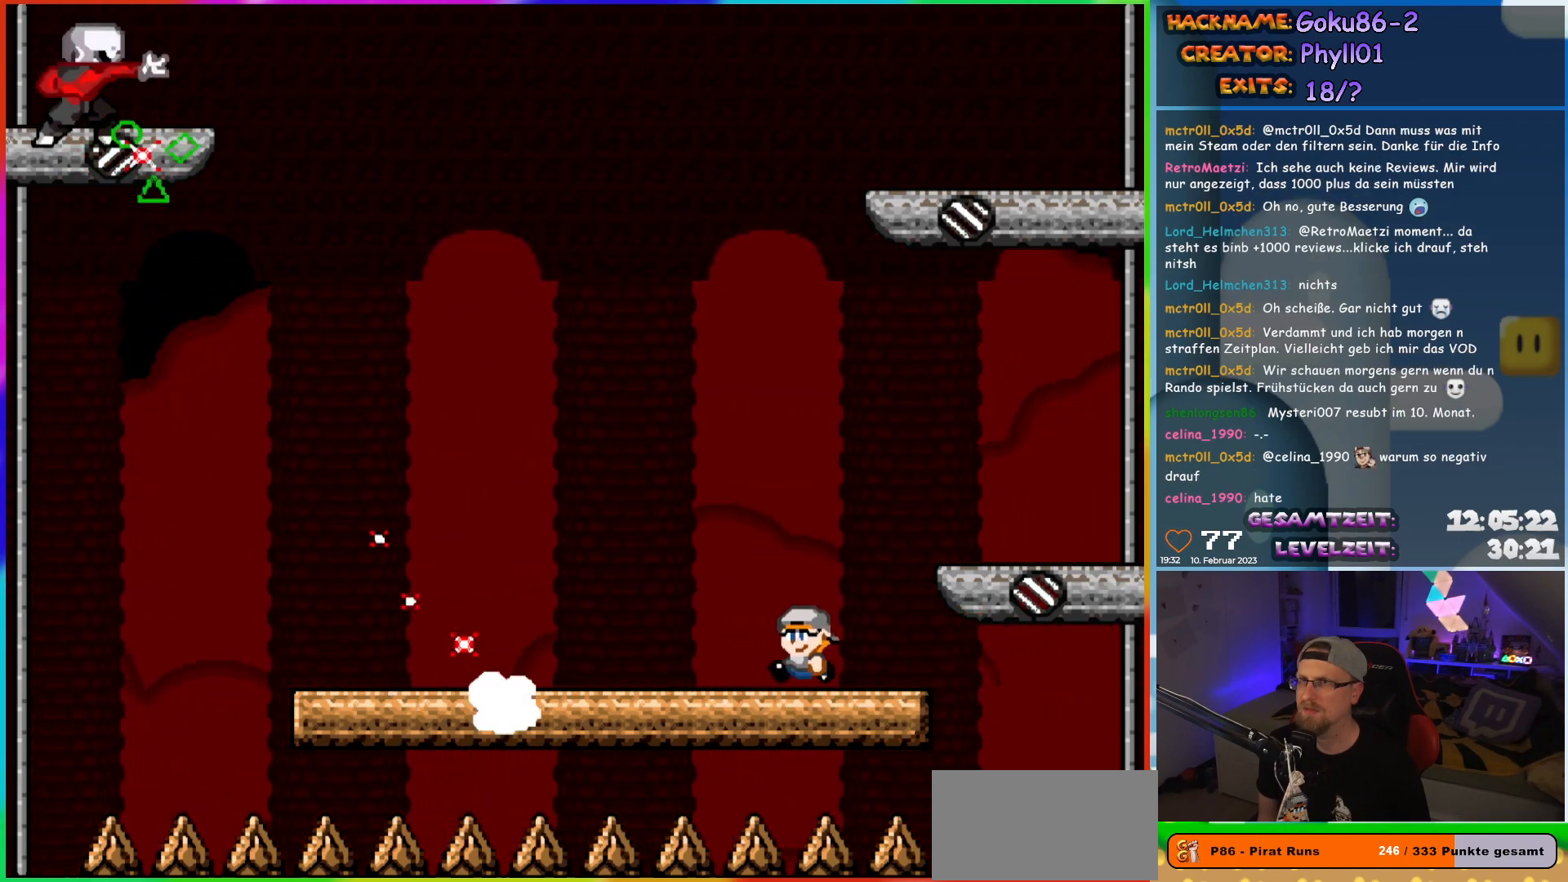
{"buttons": ["X", "DPAD_LEFT"], "events": []}
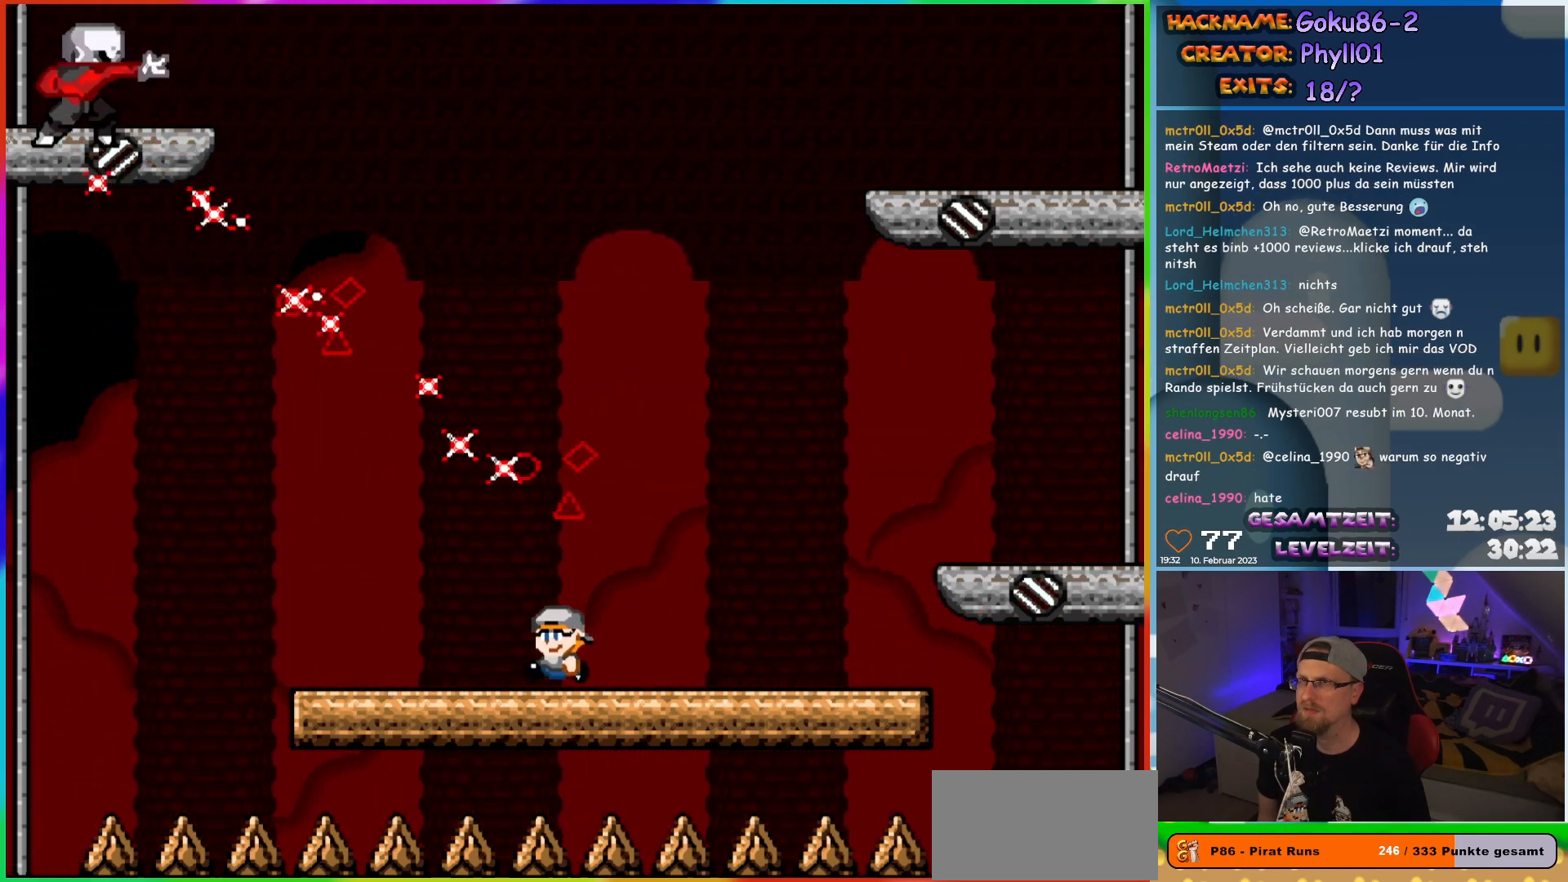
{"buttons": ["X", "DPAD_RIGHT"], "events": [[100, "DPAD_UP", "down"], [117, "DPAD_LEFT", "up"], [150, "DPAD_RIGHT", "down"], [150, "DPAD_UP", "up"], [250, "DPAD_RIGHT", "up"], [483, "DPAD_RIGHT", "down"]]}
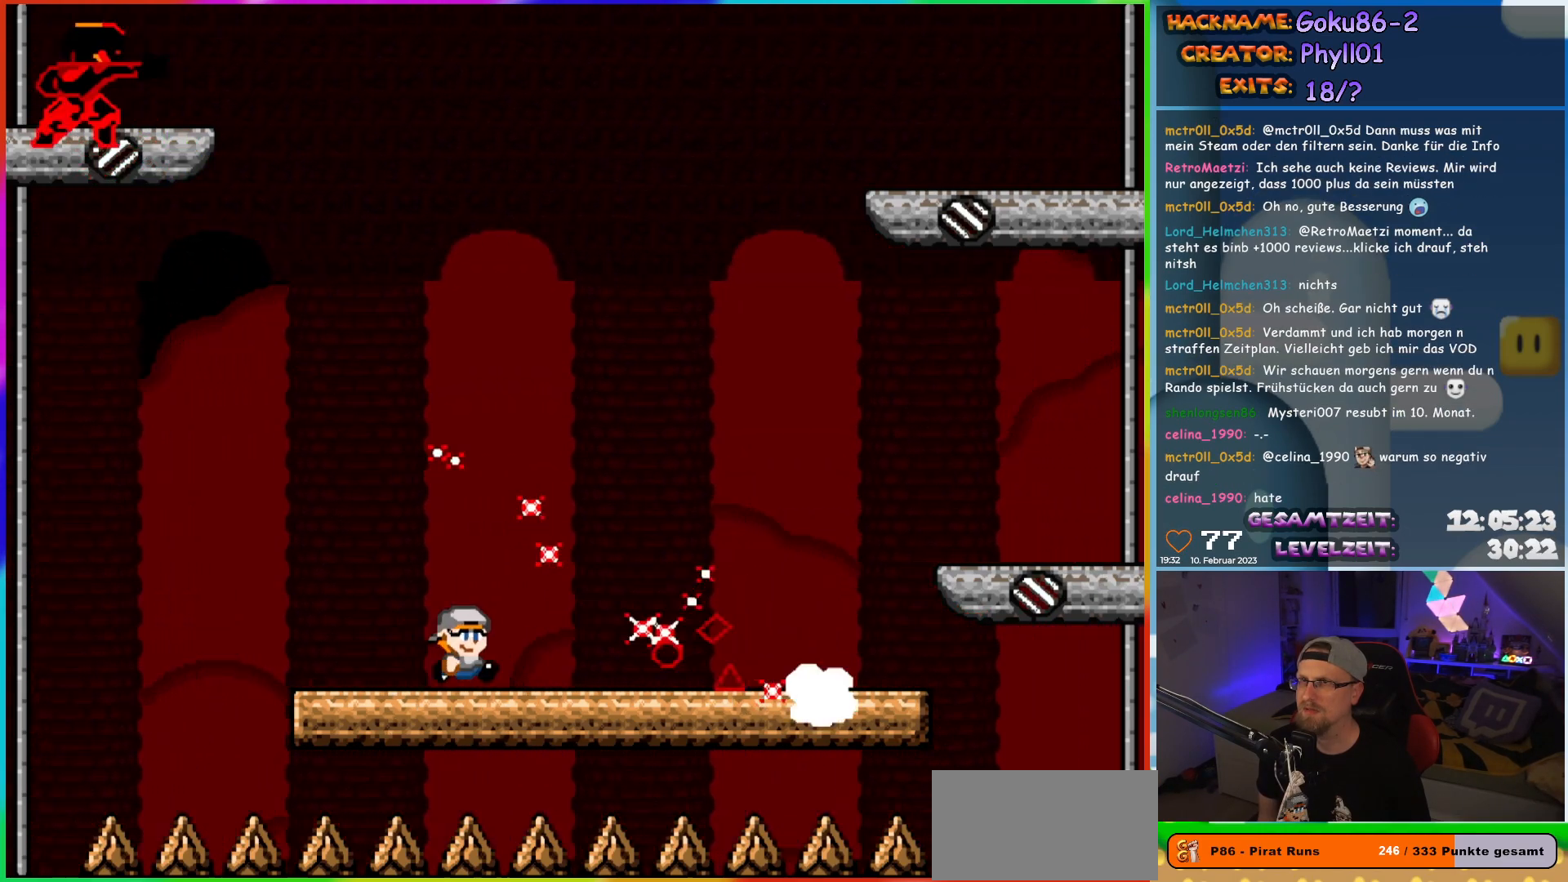
{"buttons": ["X", "DPAD_RIGHT"], "events": []}
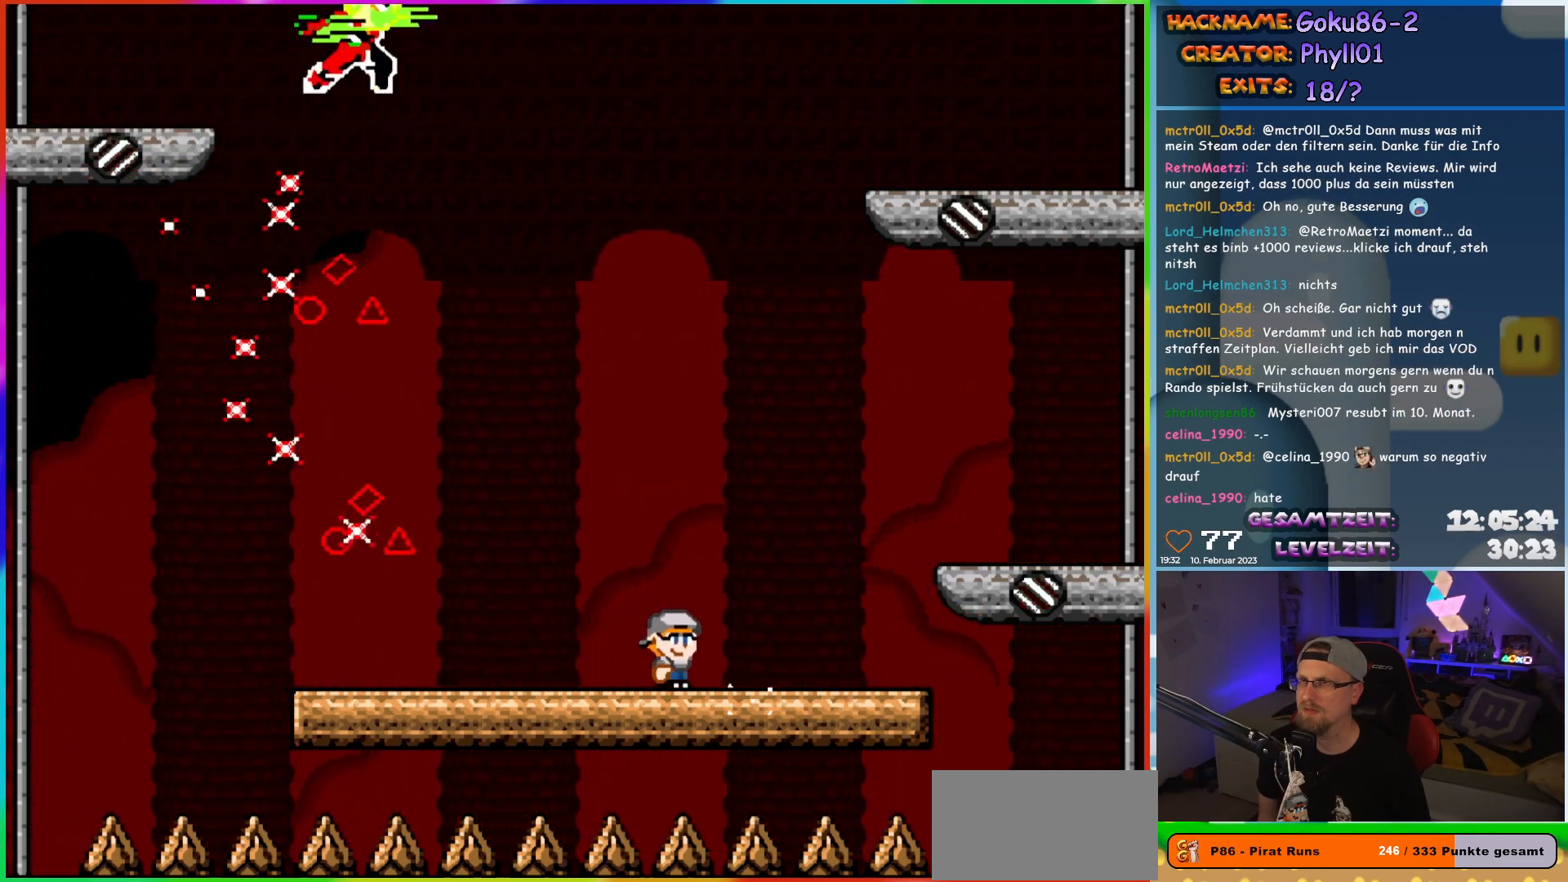
{"buttons": ["X"], "events": [[200, "DPAD_RIGHT", "up"], [217, "DPAD_LEFT", "down"], [350, "DPAD_LEFT", "up"]]}
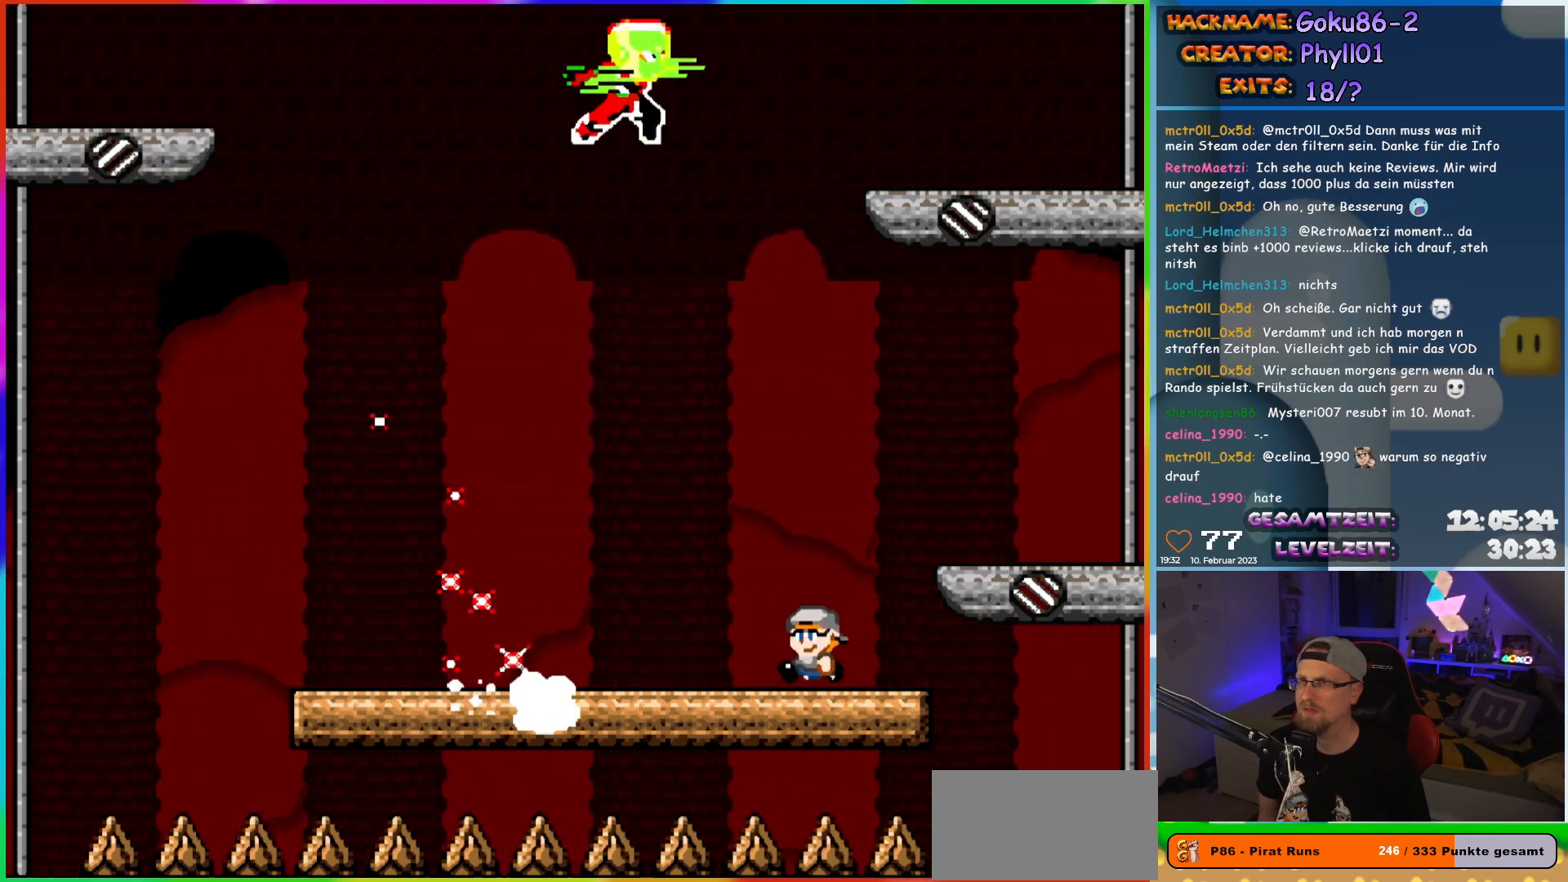
{"buttons": ["X", "DPAD_LEFT"], "events": [[17, "DPAD_LEFT", "down"]]}
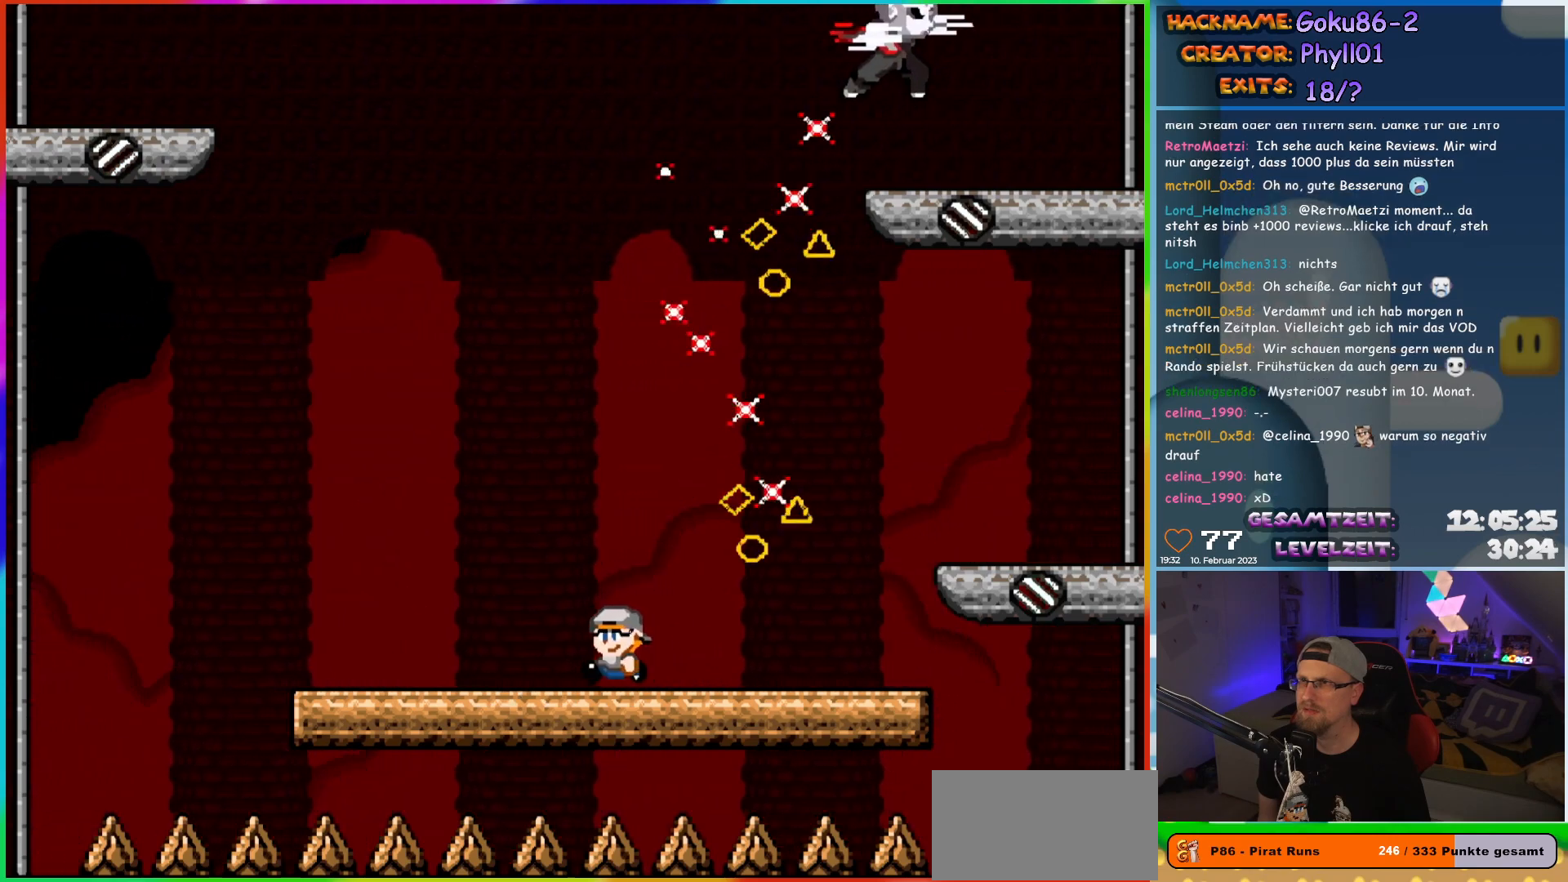
{"buttons": ["X"], "events": [[233, "DPAD_LEFT", "up"], [233, "DPAD_UP", "down"], [250, "DPAD_UP", "up"], [267, "DPAD_RIGHT", "down"], [367, "DPAD_RIGHT", "up"]]}
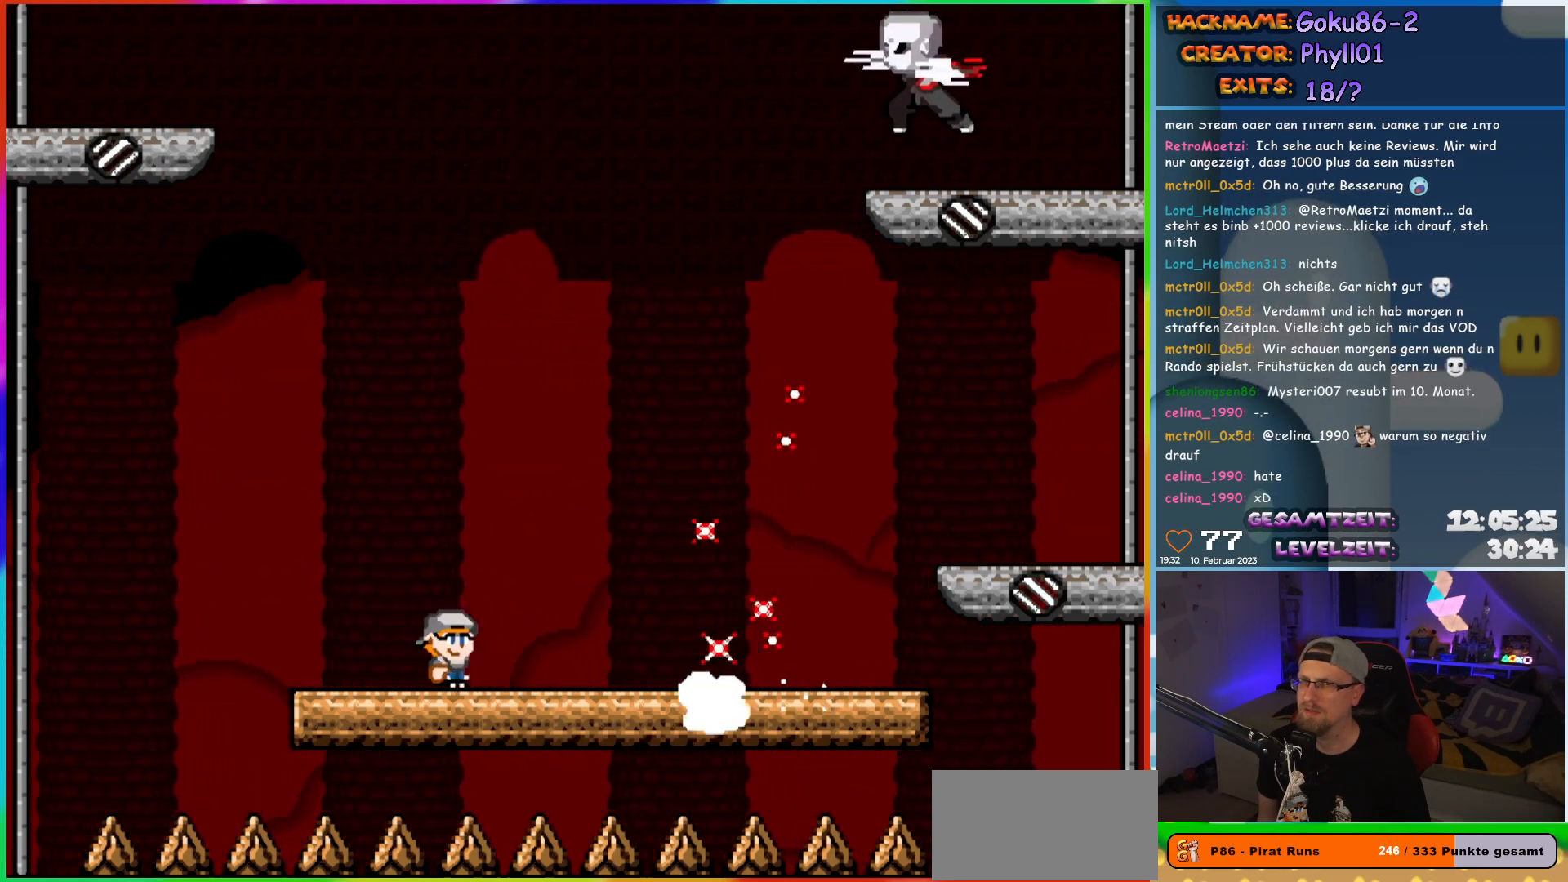
{"buttons": ["X", "DPAD_RIGHT"], "events": [[67, "DPAD_RIGHT", "down"]]}